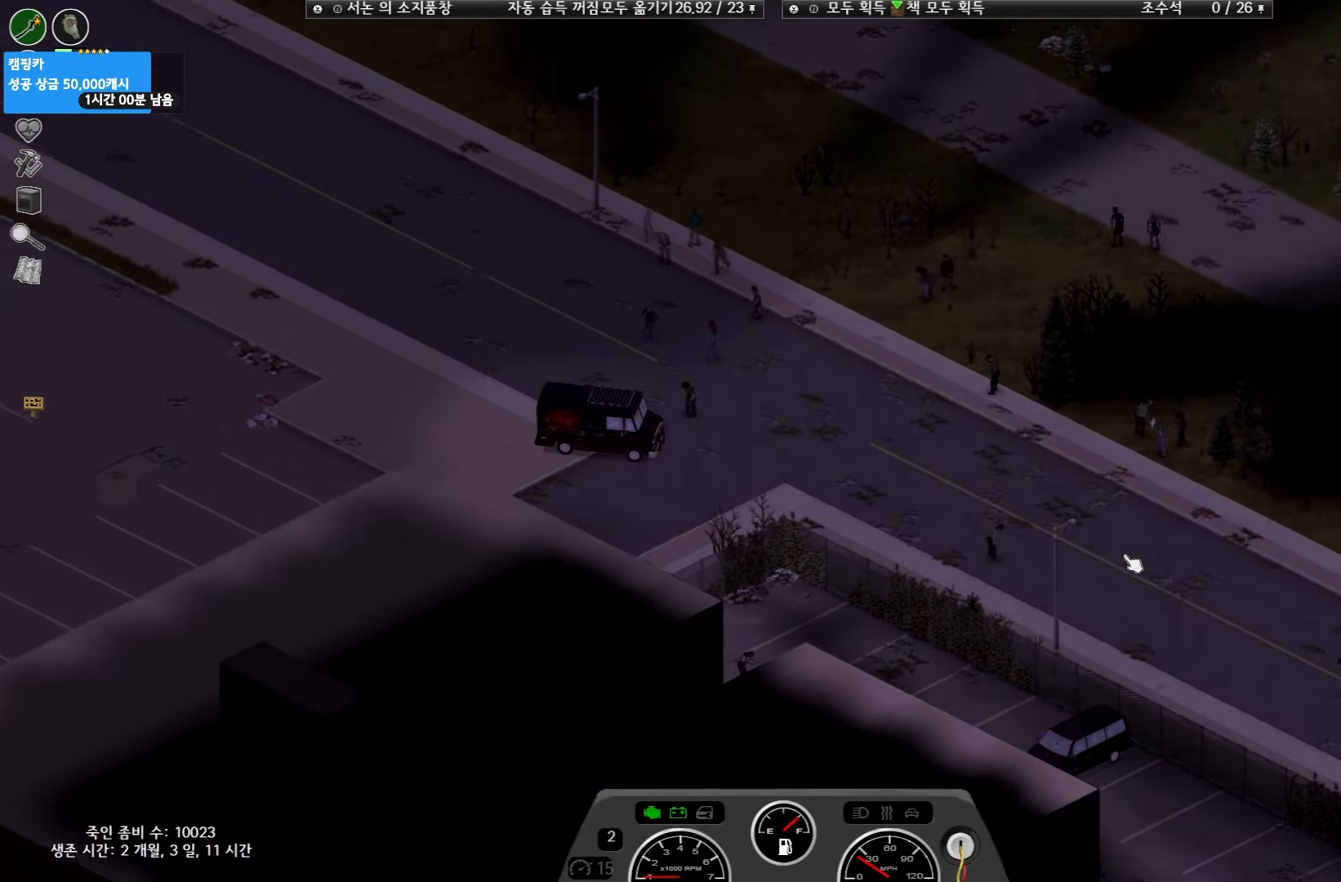
Gameplay with keyboard and mouse; each line is a JSON object with the keys held at the frame after it. "events" lists presses ("down") and releases ("up") of "space" and "w" between this image and that frame as [ms after this image, input, new state], when the widget could be followed in between. No other keys are recorded. Mouse buttons are not recorded. Not read: mouse_move.
{"keys": ["w"], "events": []}
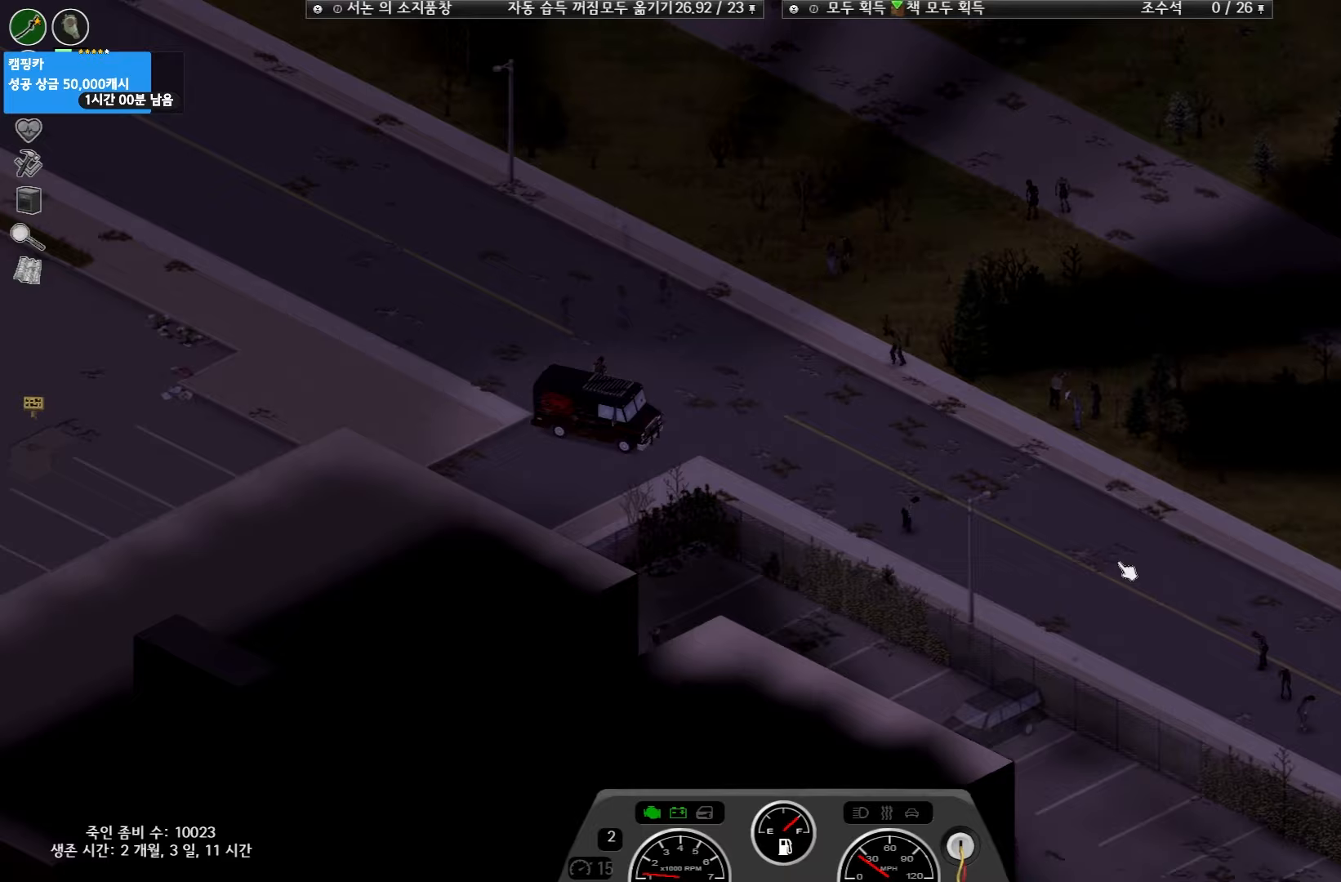
{"keys": ["w"], "events": []}
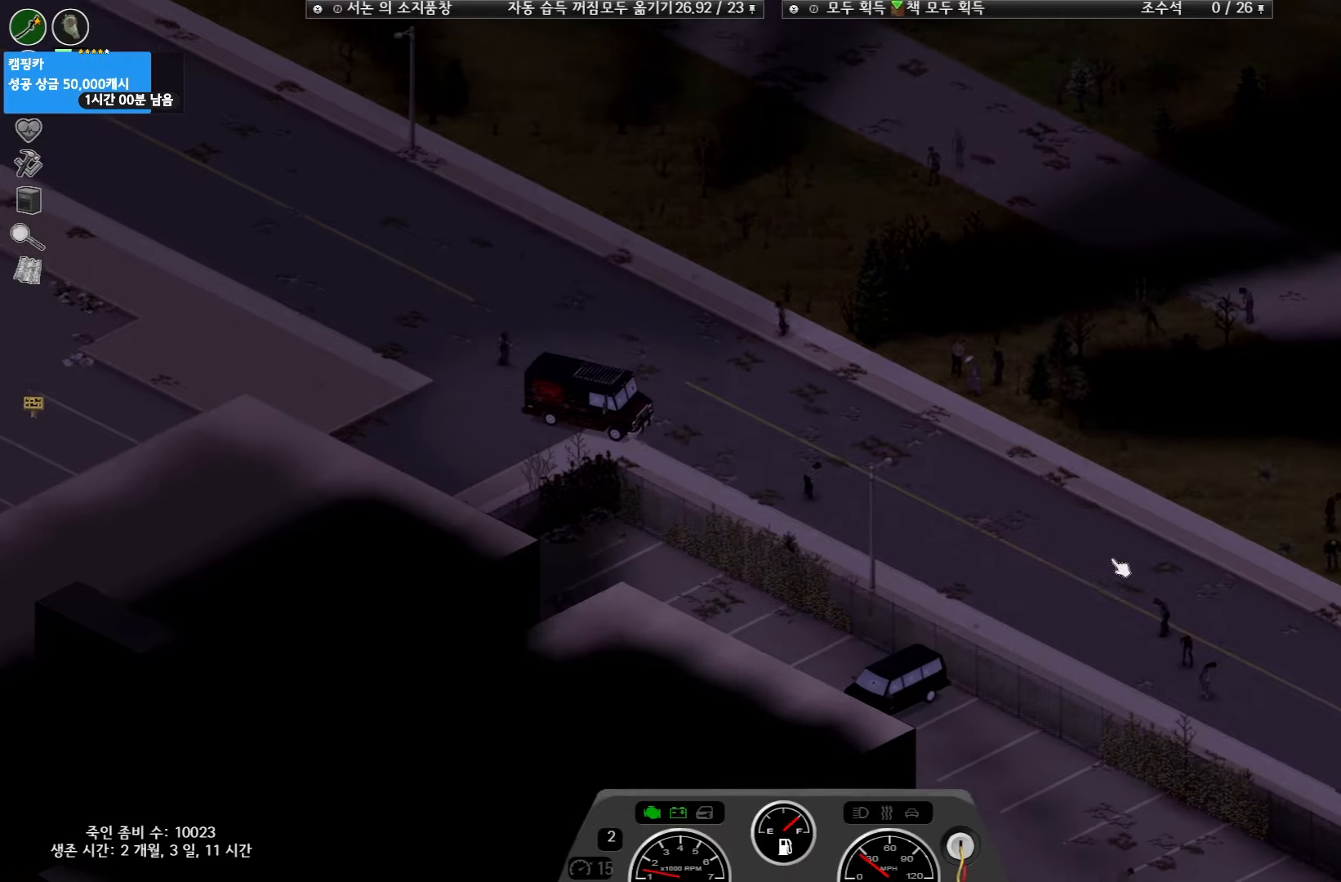
{"keys": ["w"], "events": []}
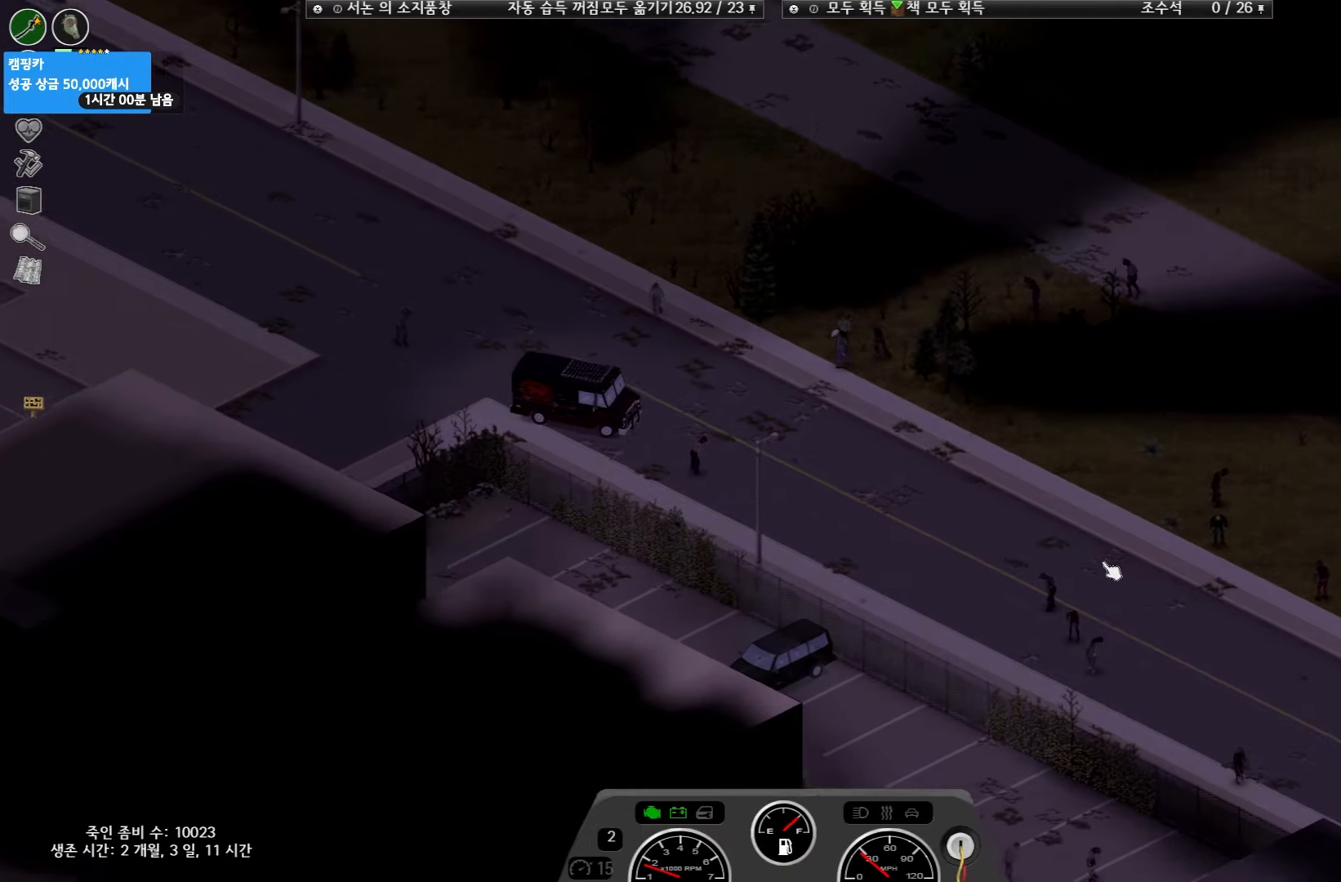
{"keys": ["w"], "events": []}
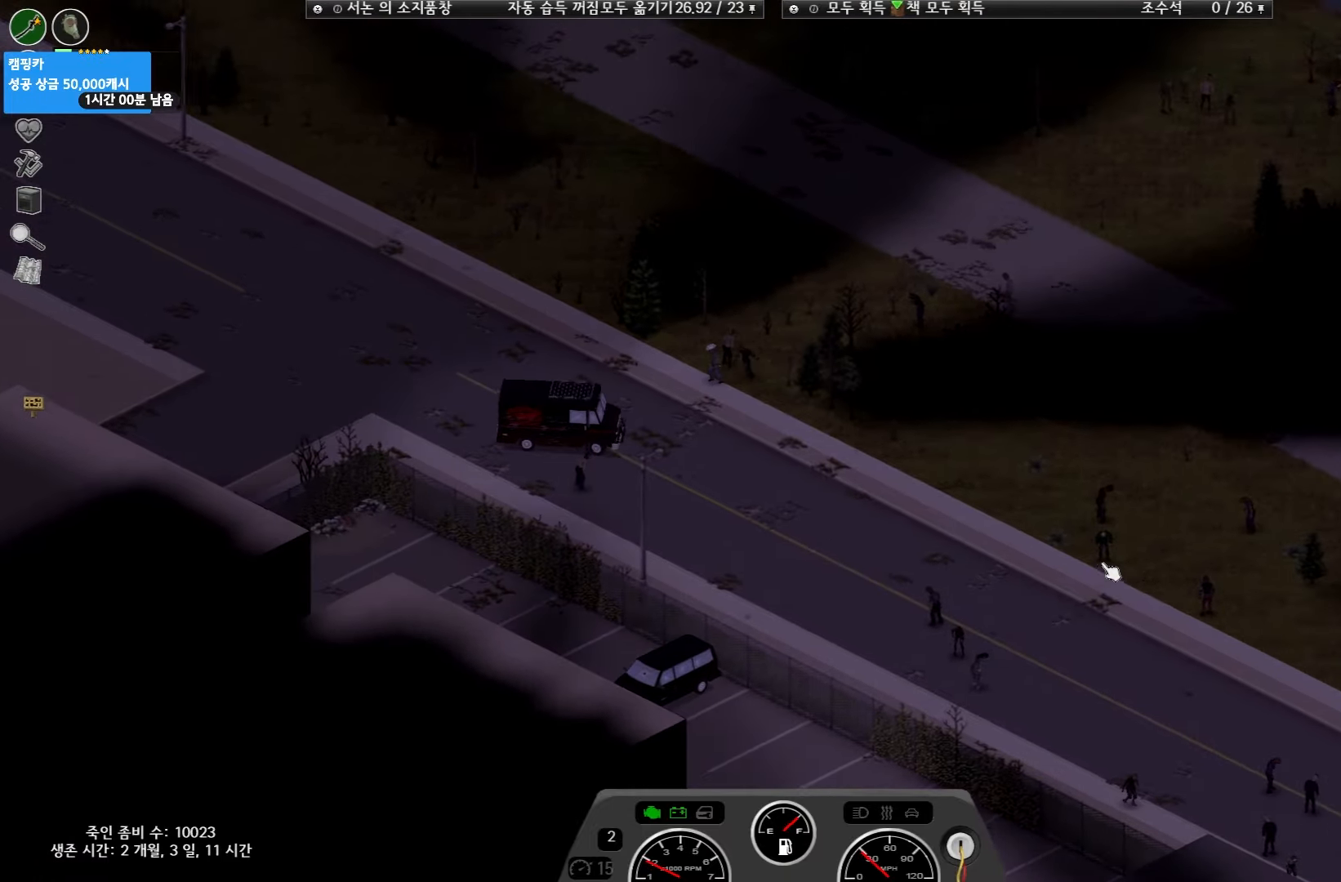
{"keys": ["w"], "events": []}
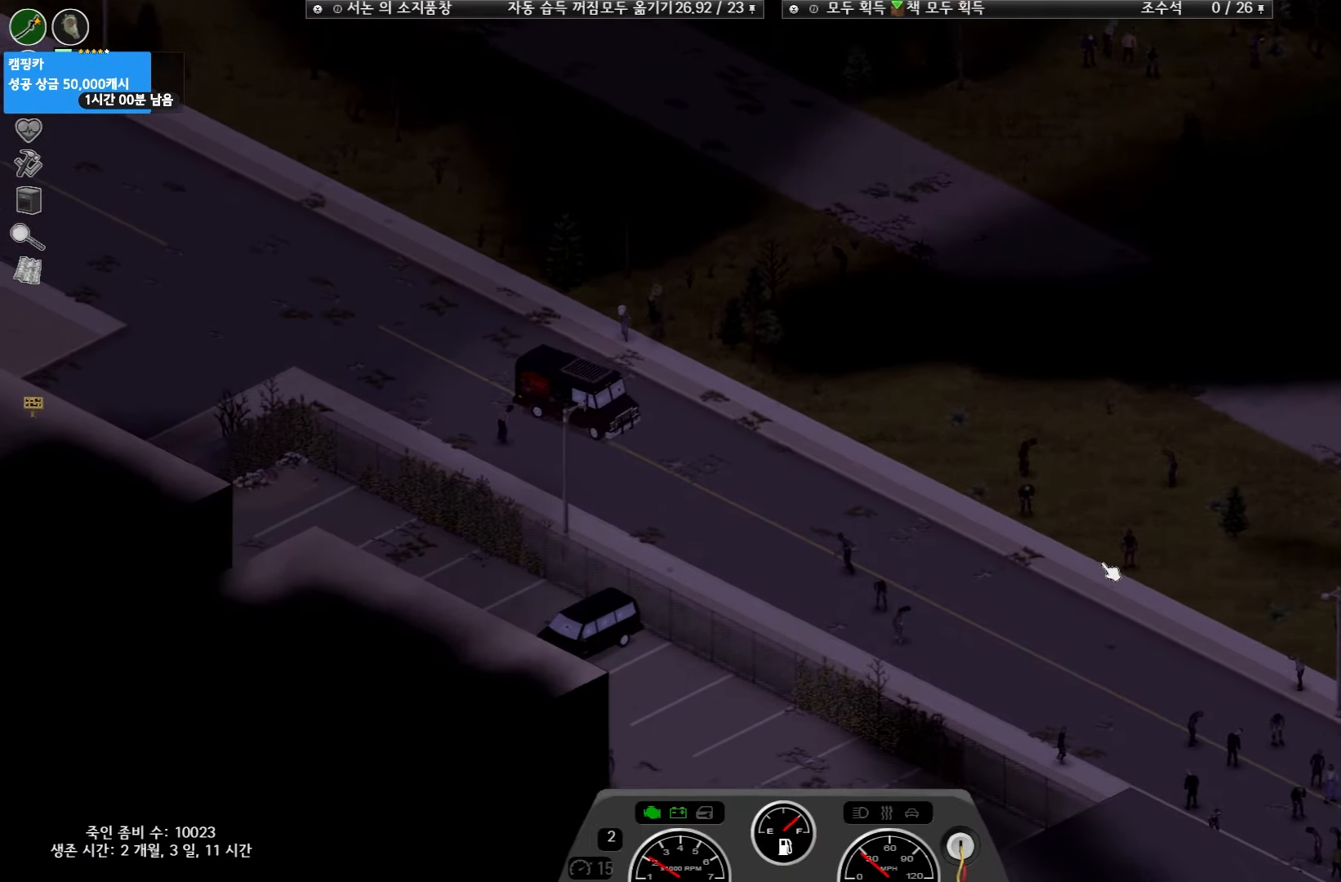
{"keys": ["w"], "events": []}
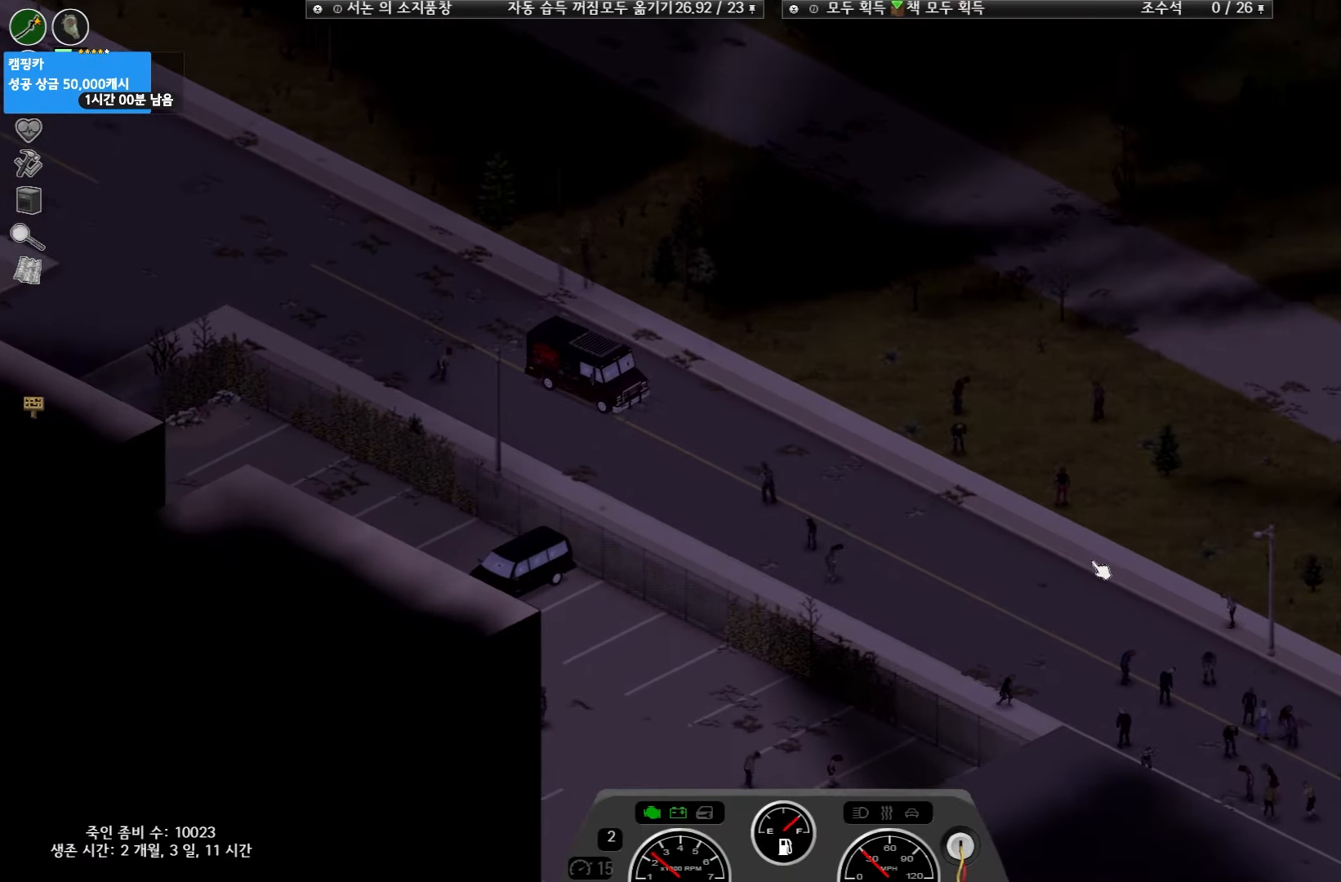
{"keys": ["w"], "events": []}
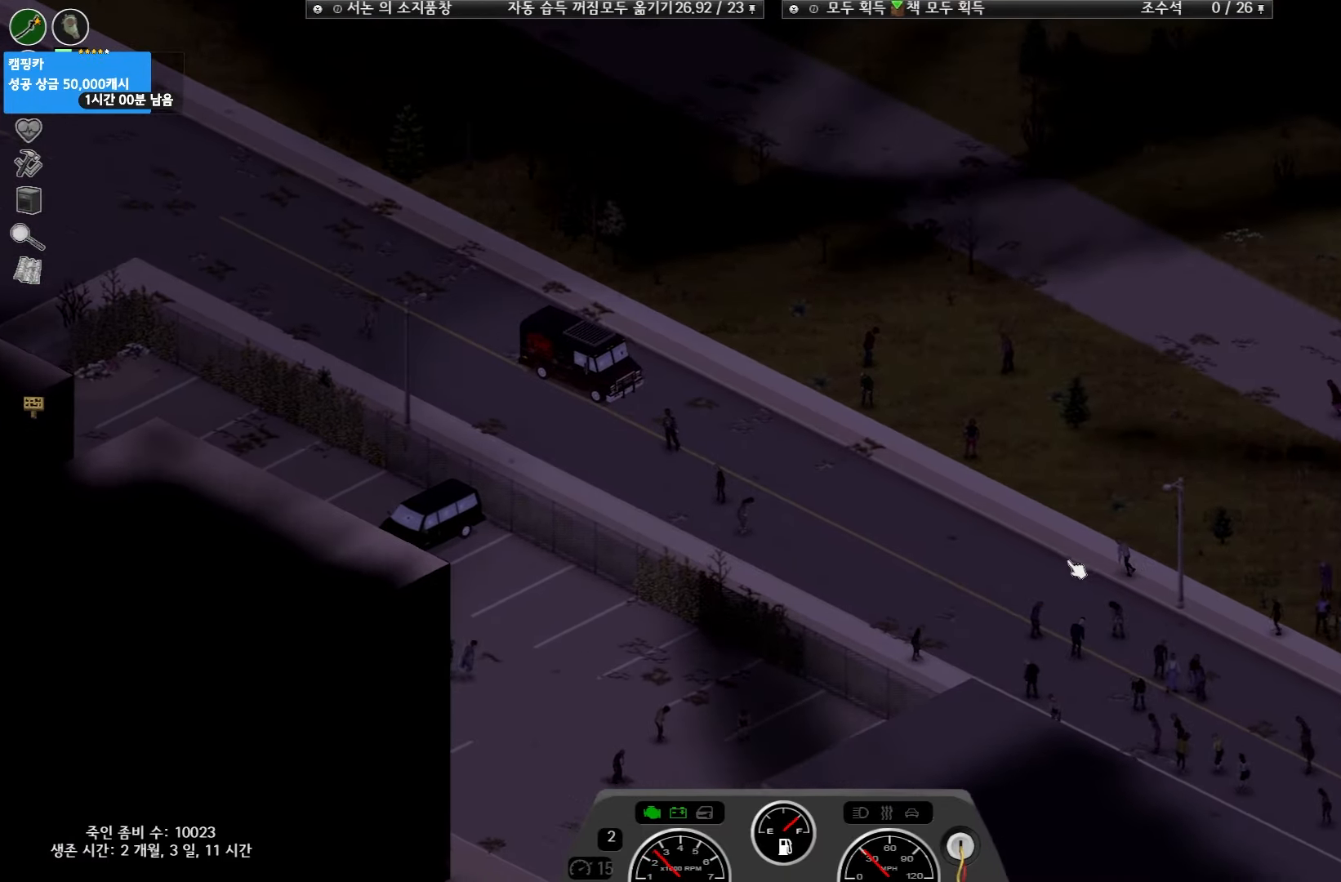
{"keys": [], "events": [[167, "w", "up"]]}
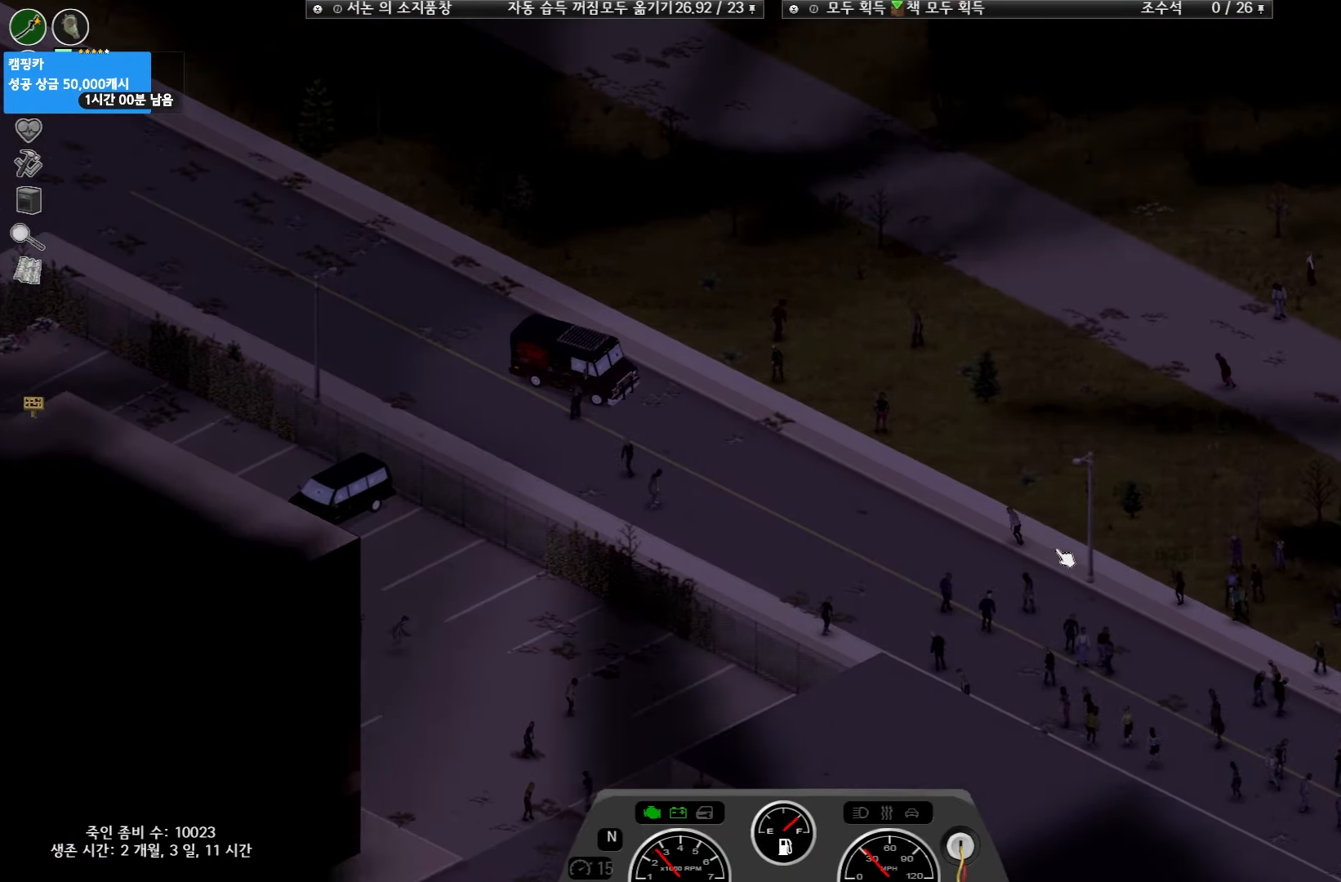
{"keys": [], "events": [[150, "w", "down"], [317, "w", "up"]]}
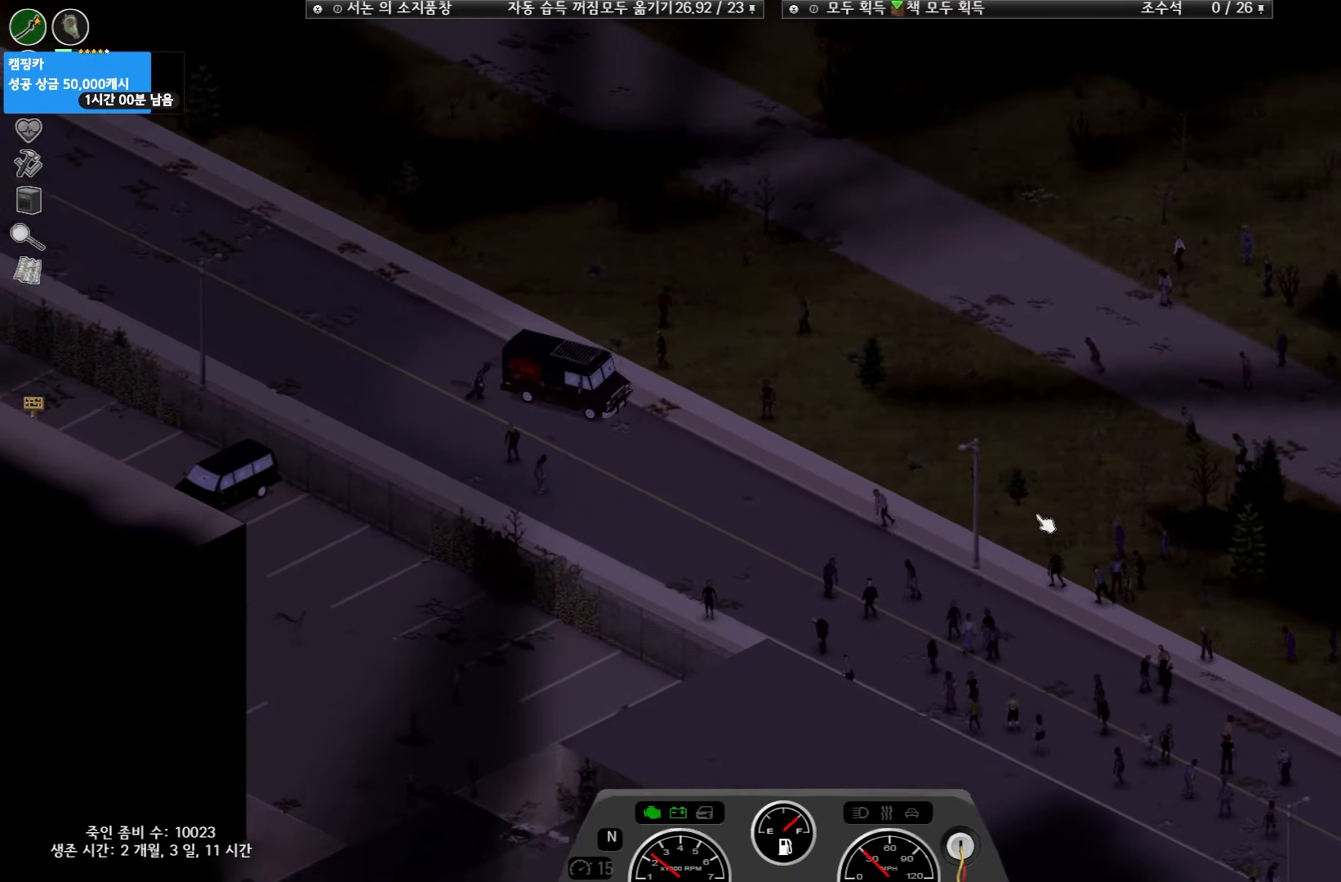
{"keys": [], "events": []}
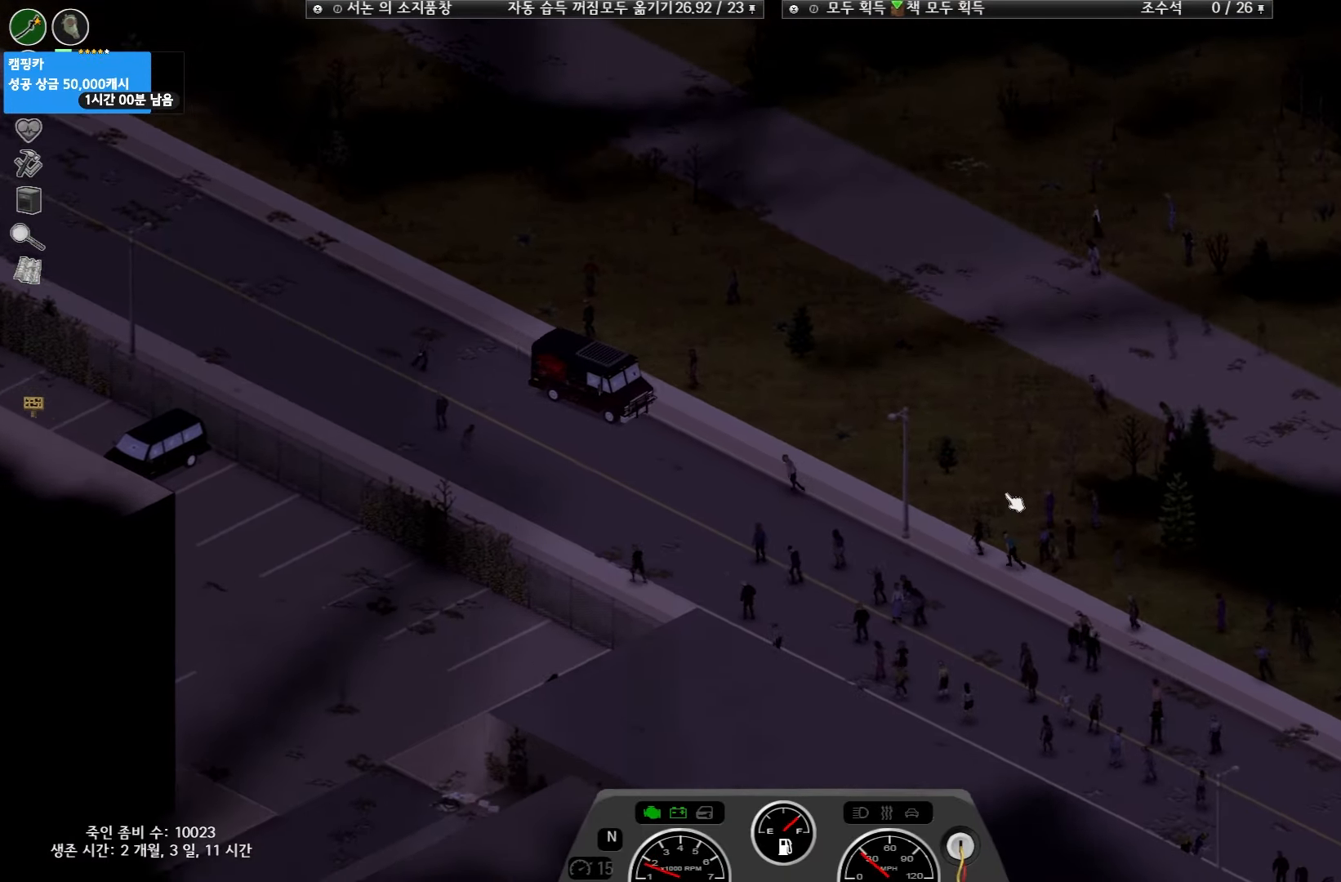
{"keys": ["w"], "events": [[133, "w", "down"]]}
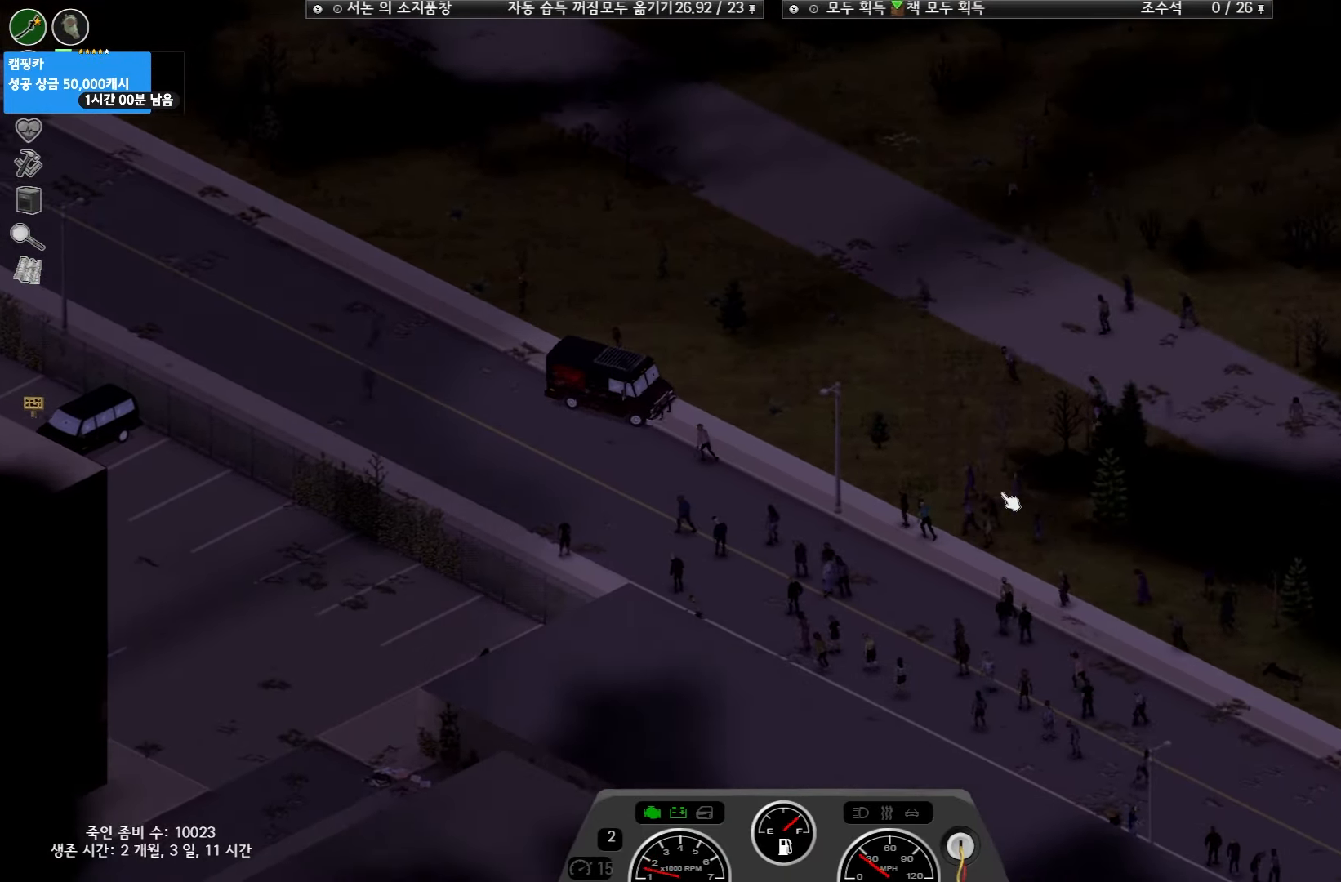
{"keys": ["w"], "events": [[100, "w", "up"], [400, "w", "down"]]}
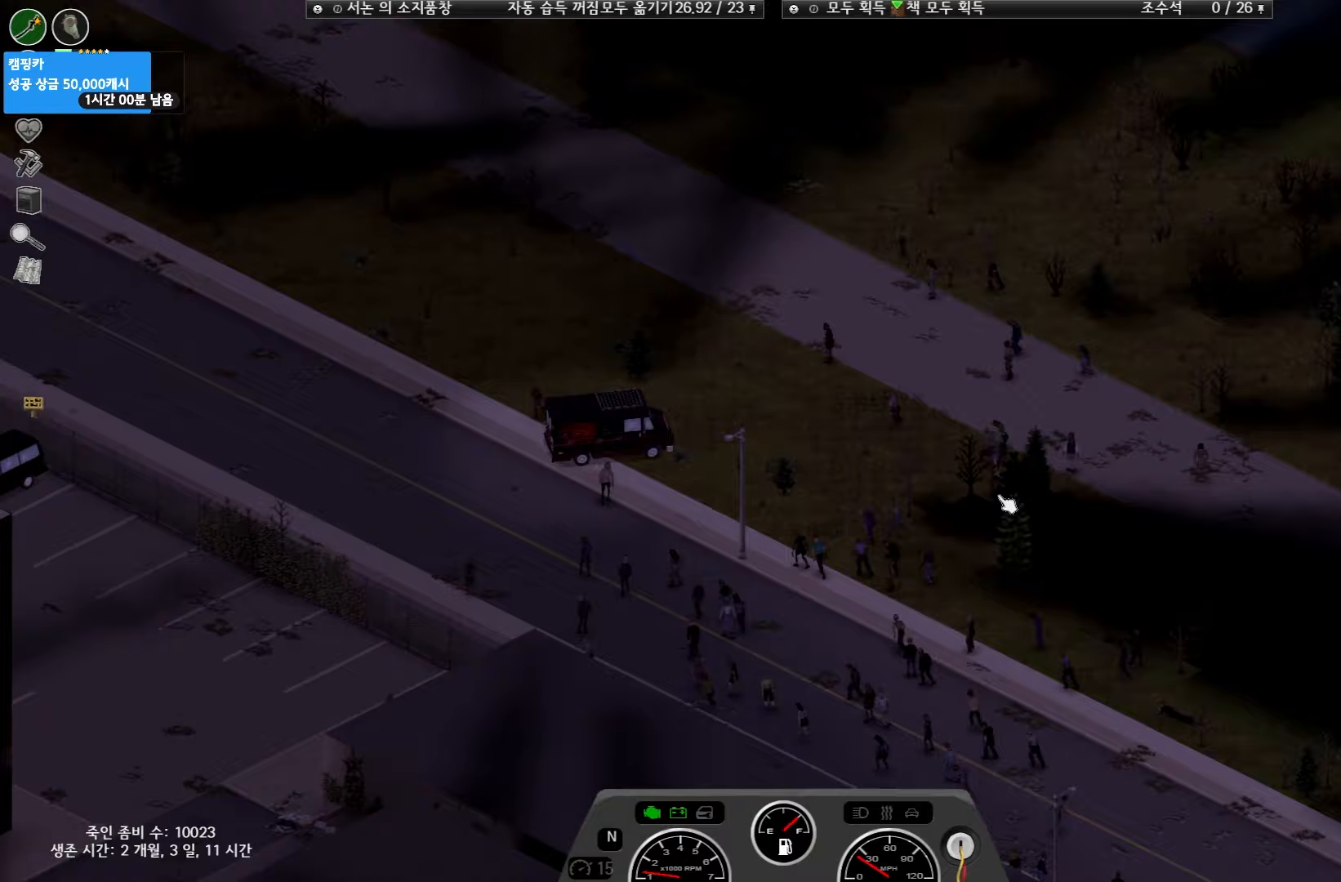
{"keys": ["w"], "events": []}
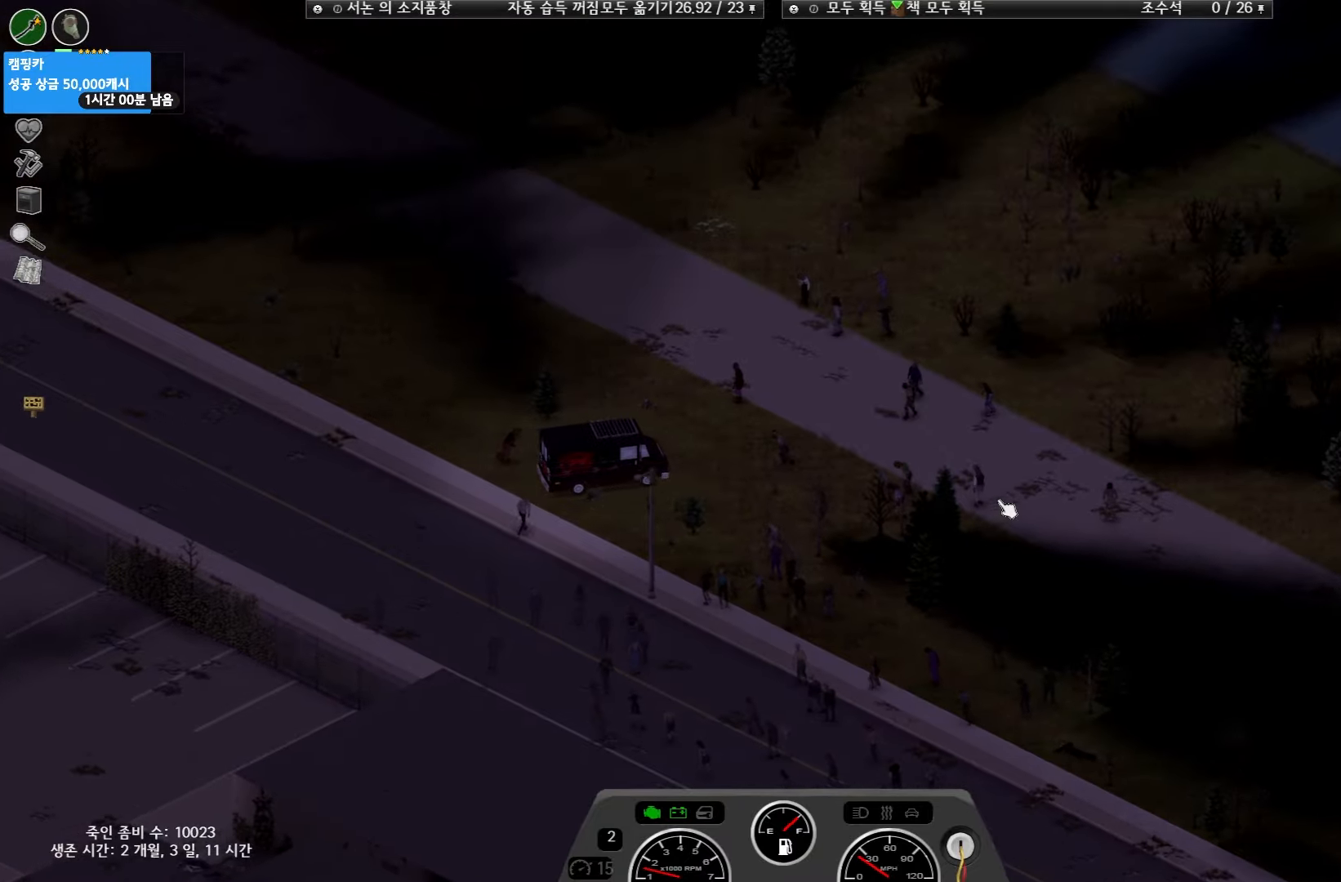
{"keys": ["w"], "events": []}
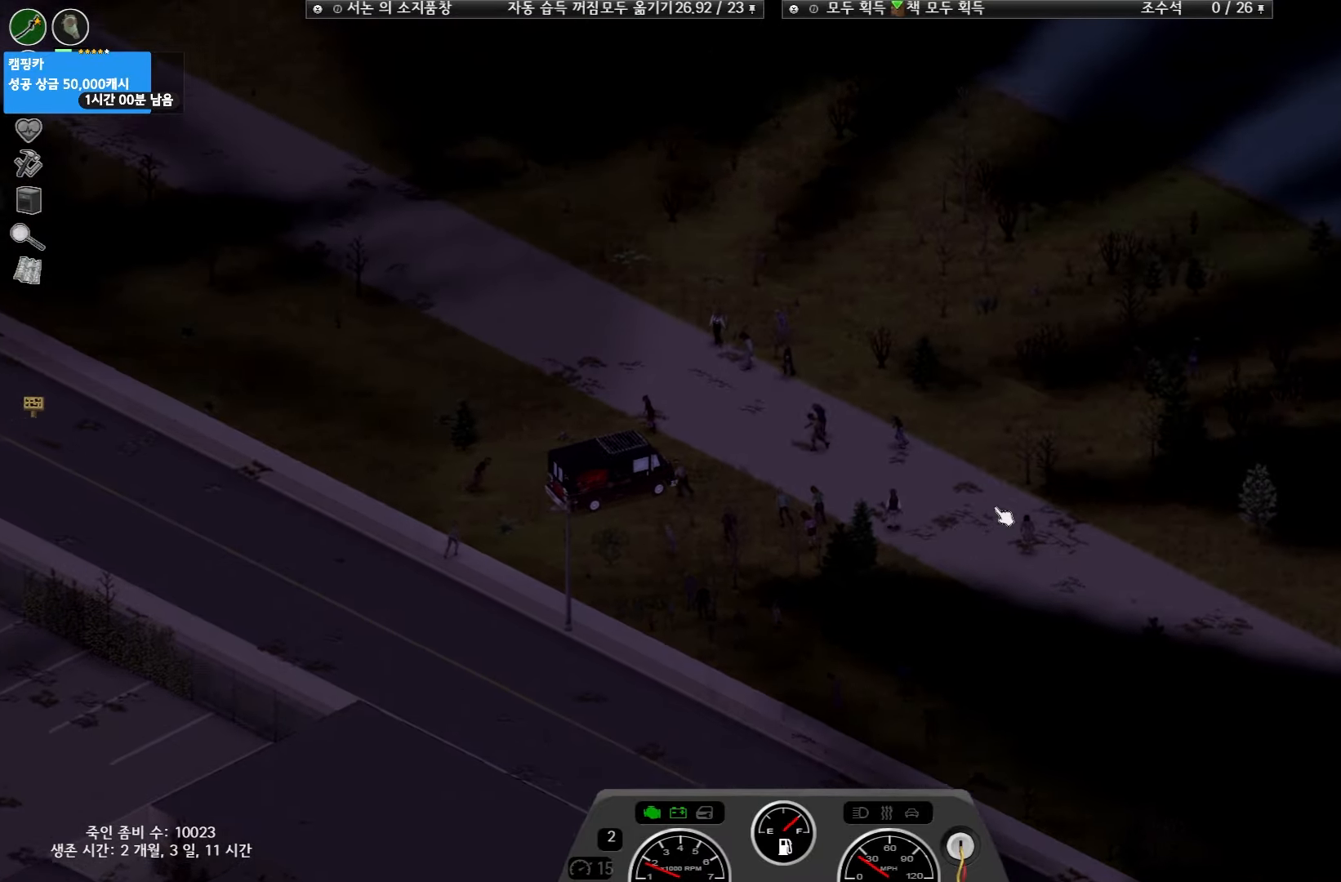
{"keys": ["w"], "events": []}
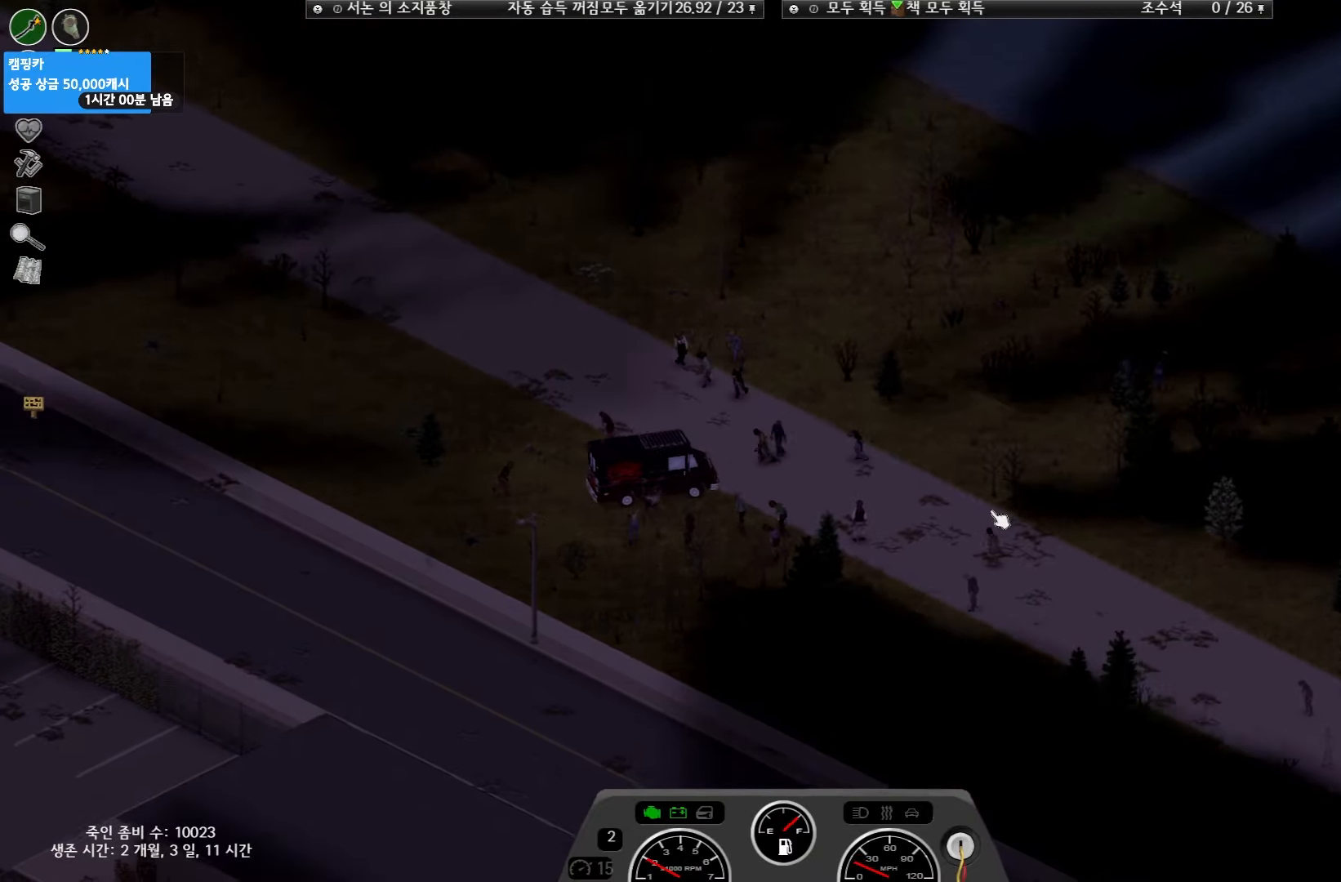
{"keys": ["w"], "events": []}
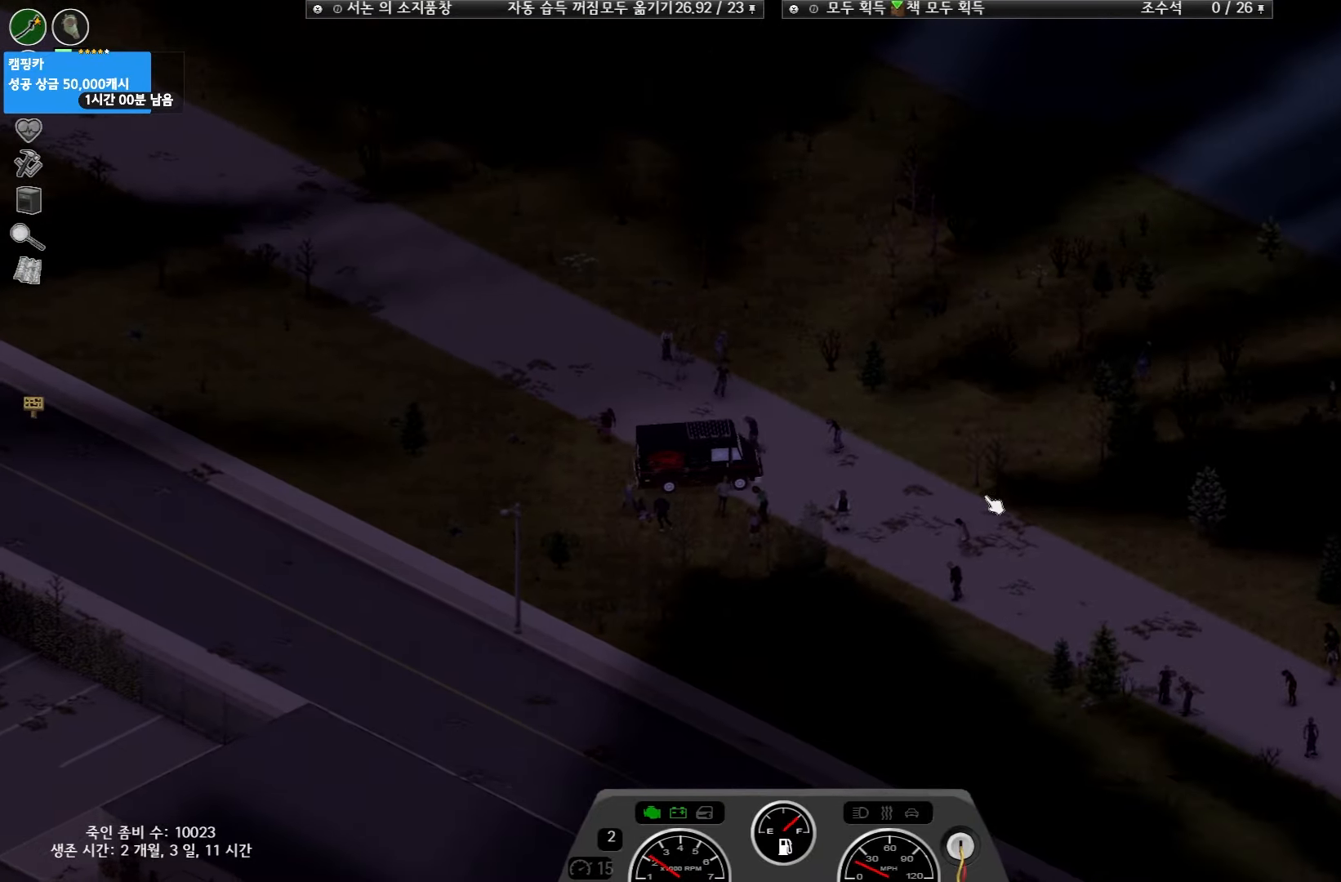
{"keys": ["w"], "events": []}
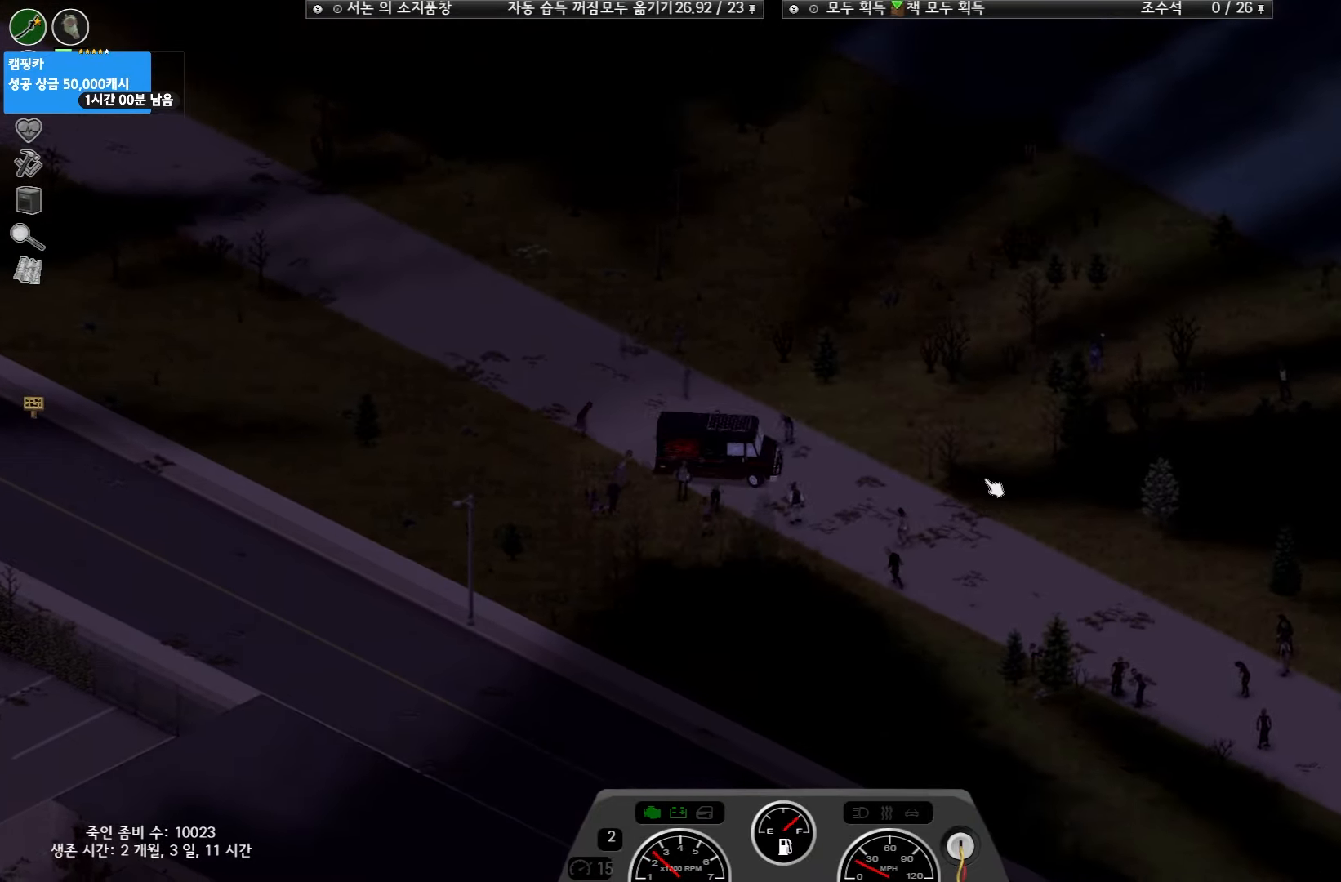
{"keys": ["w"], "events": []}
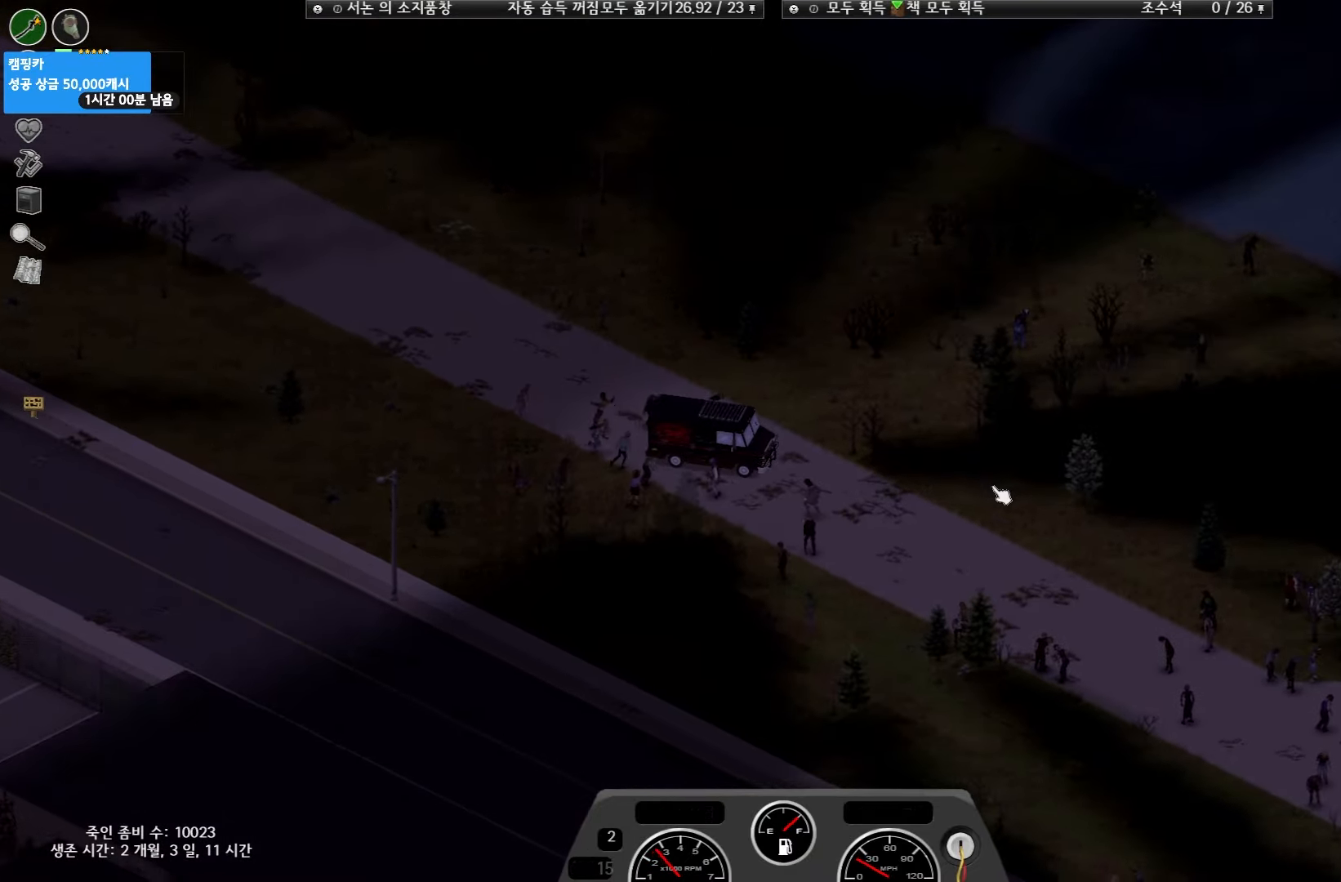
{"keys": ["w"], "events": []}
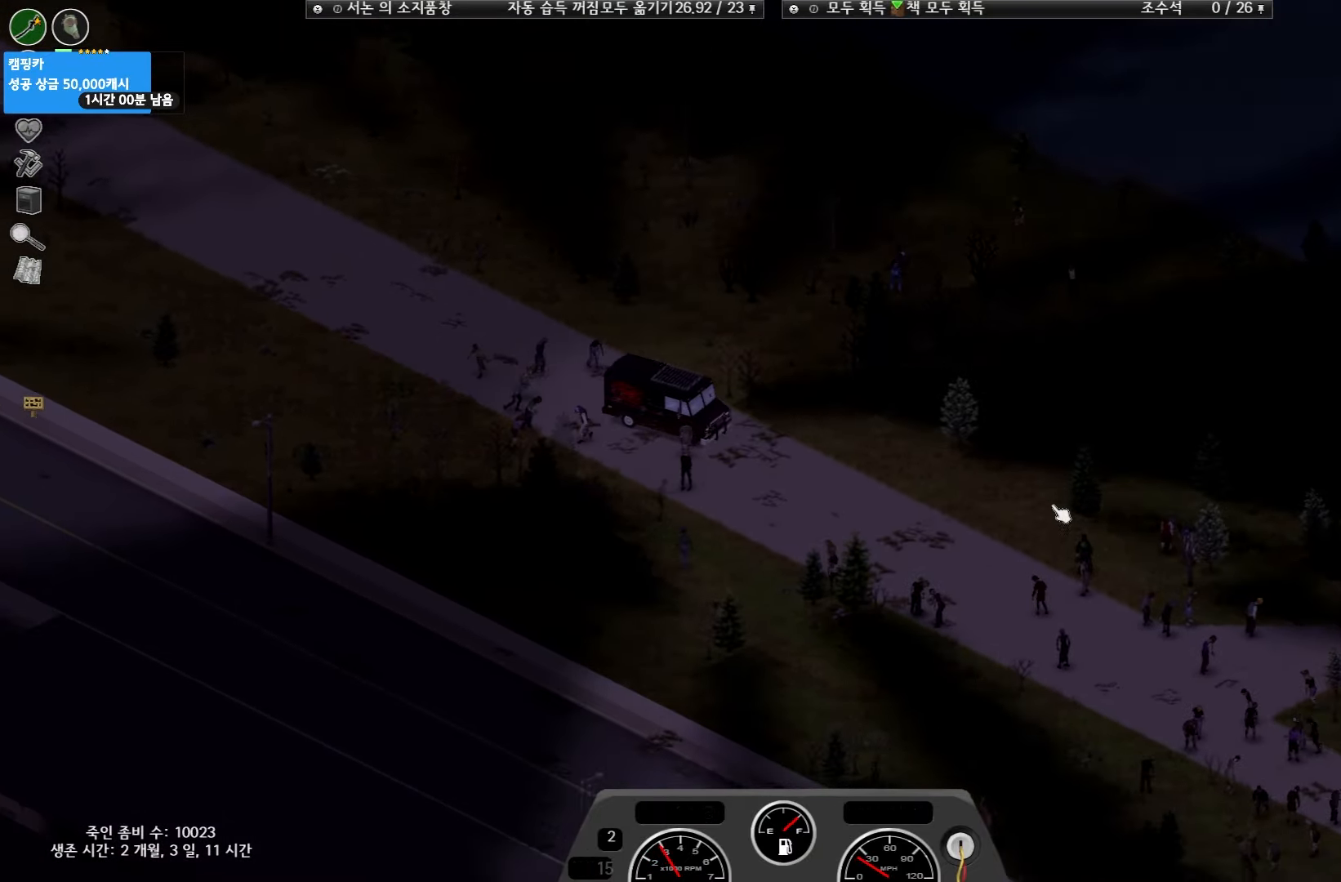
{"keys": ["w"], "events": [[50, "w", "up"], [300, "w", "down"]]}
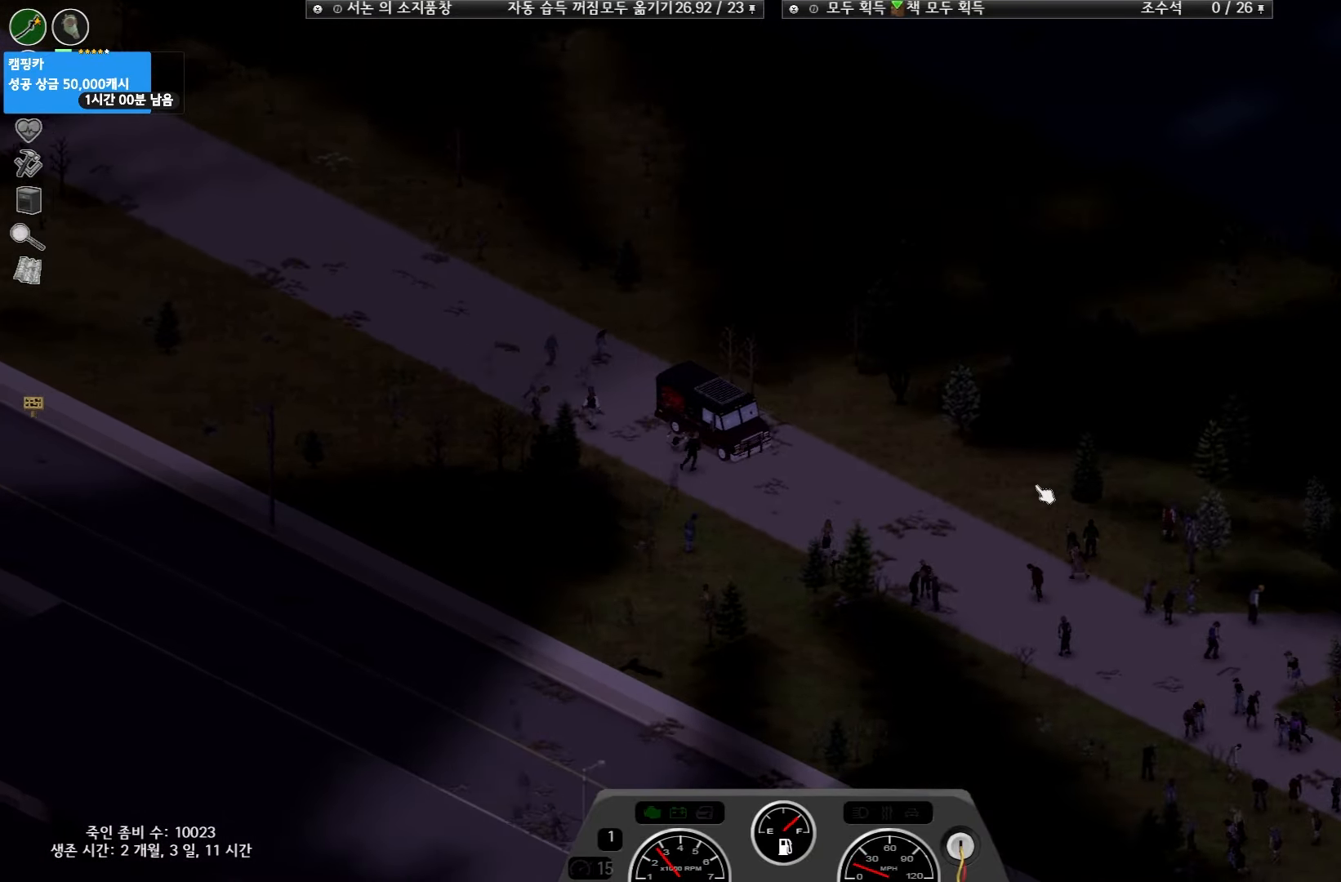
{"keys": ["w"], "events": []}
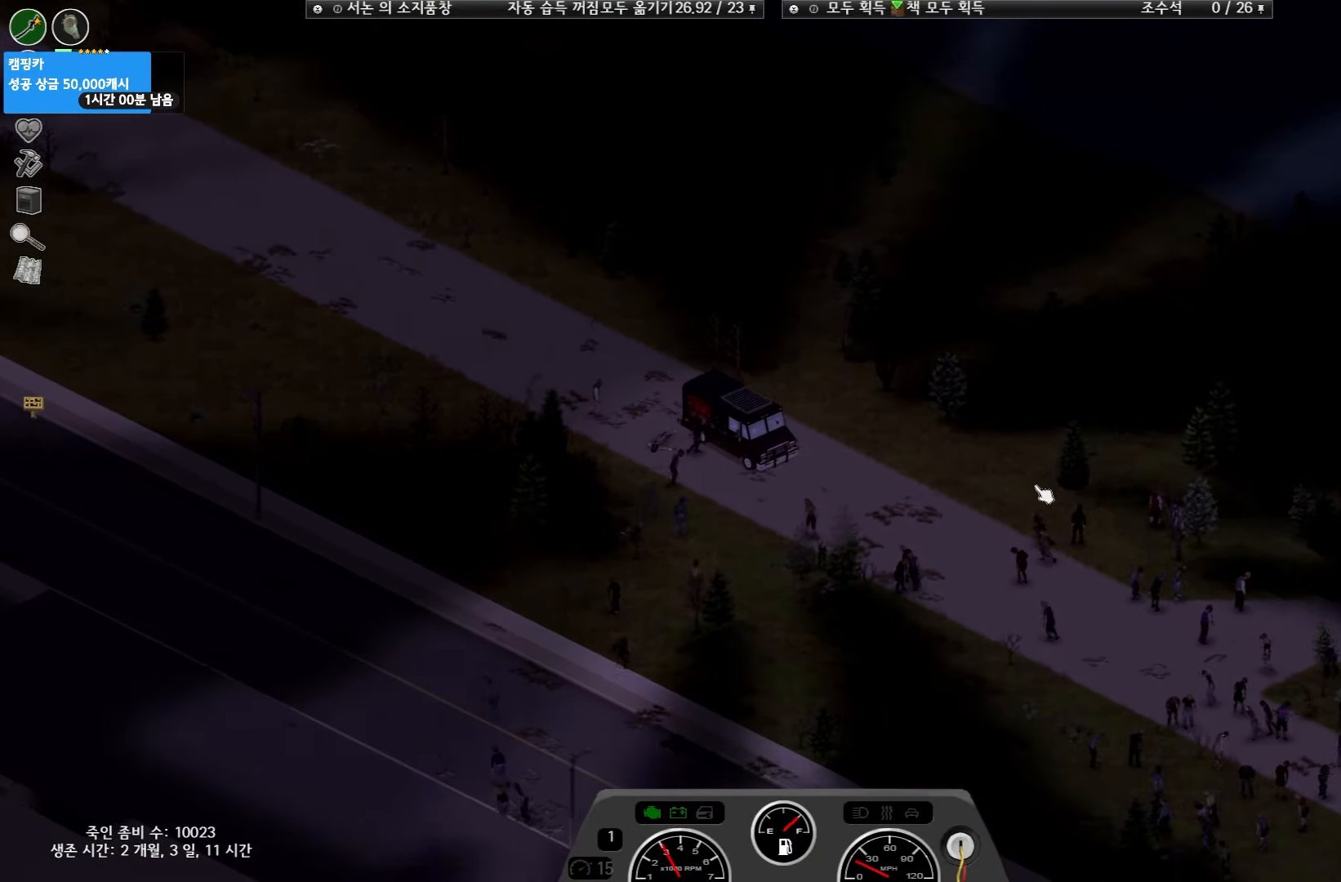
{"keys": ["w"], "events": []}
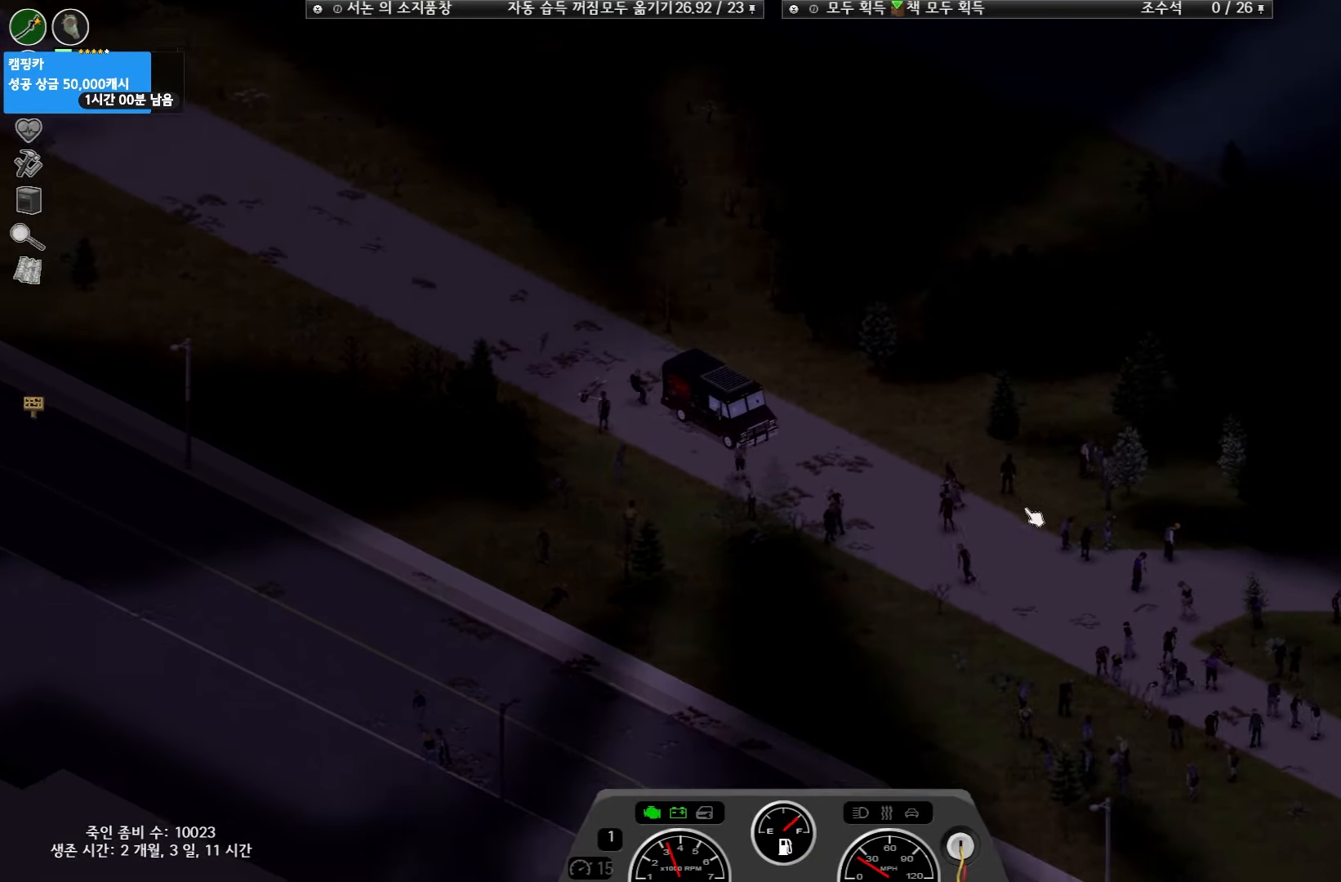
{"keys": ["w"], "events": []}
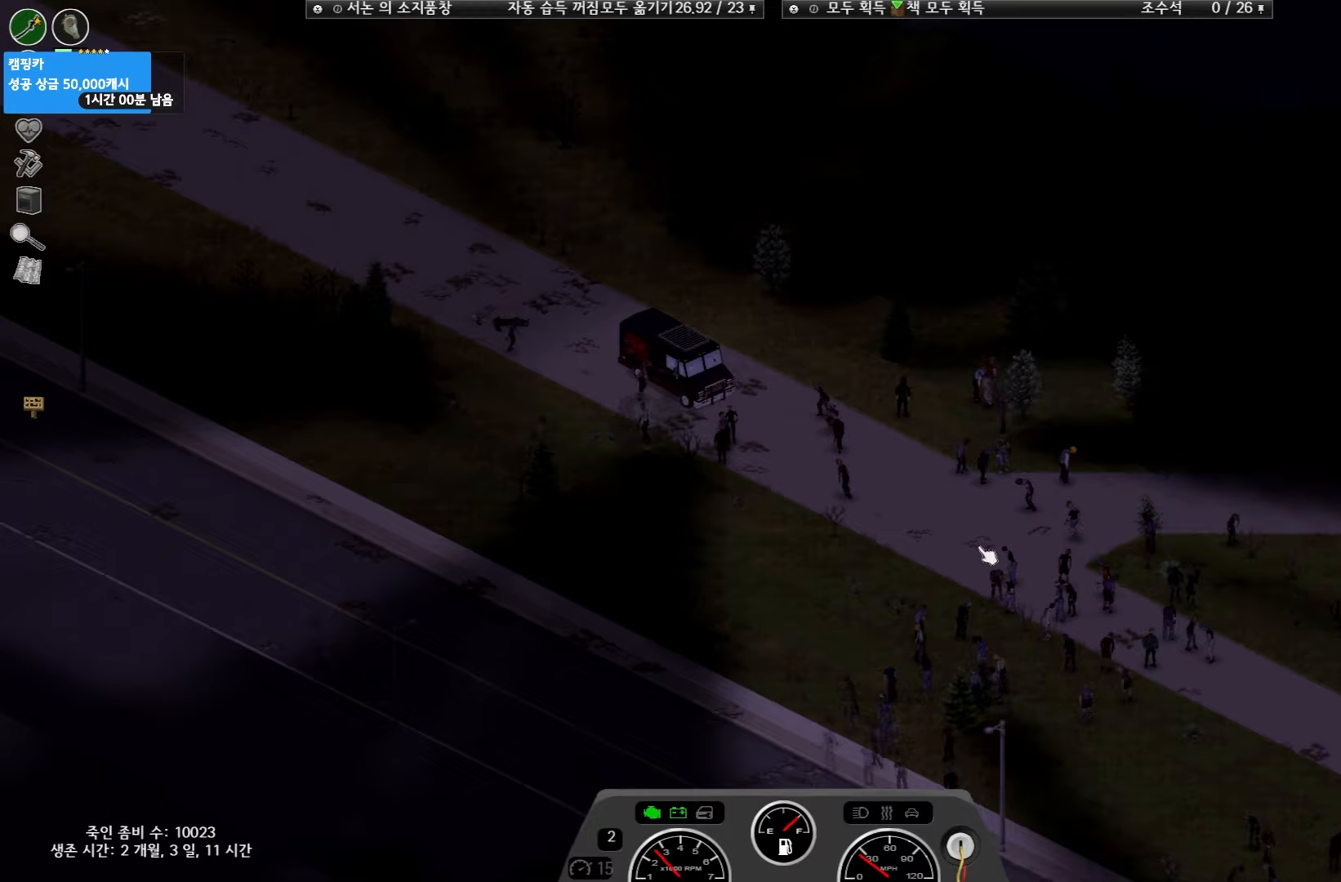
{"keys": ["w"], "events": []}
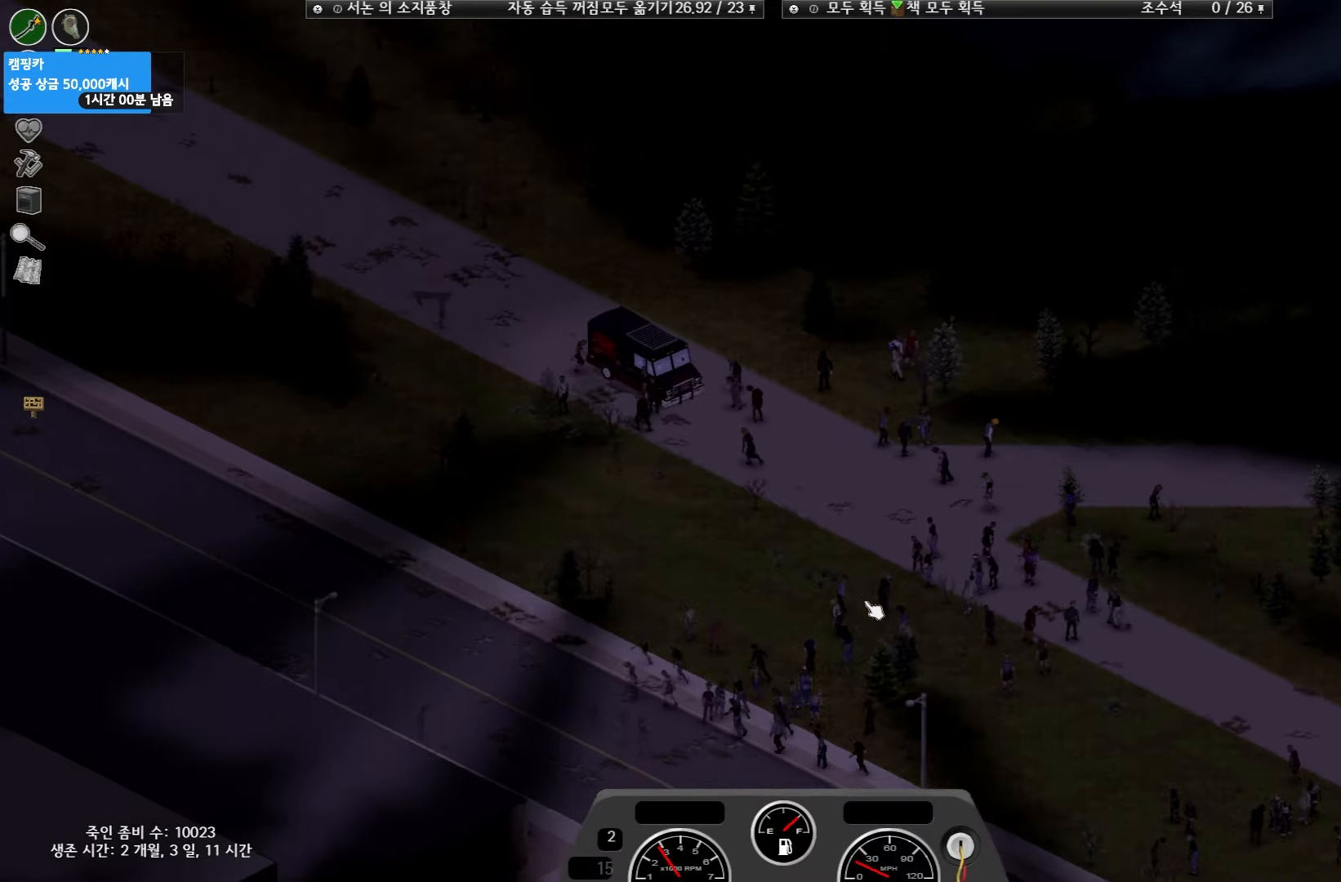
{"keys": ["w"], "events": []}
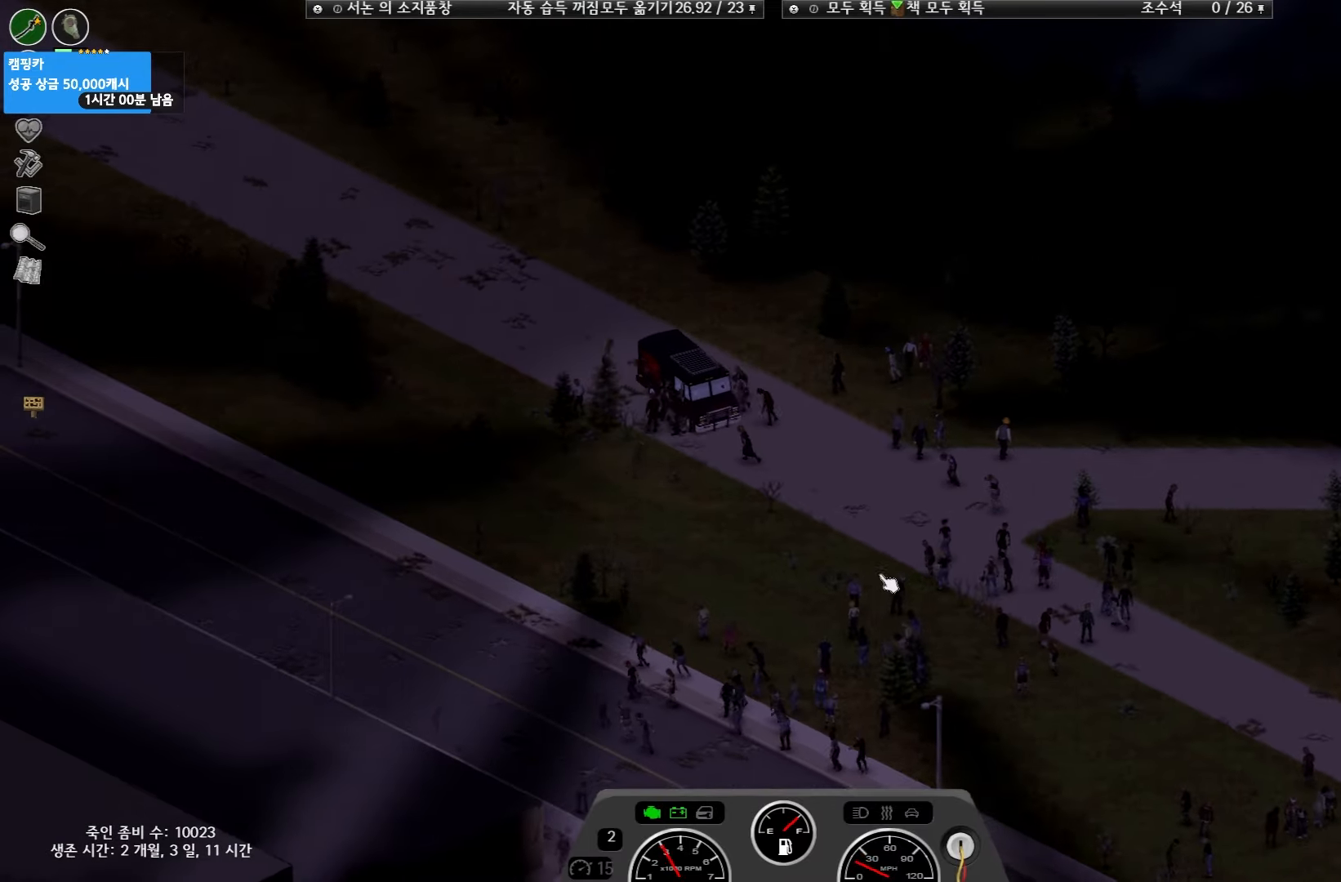
{"keys": ["w"], "events": []}
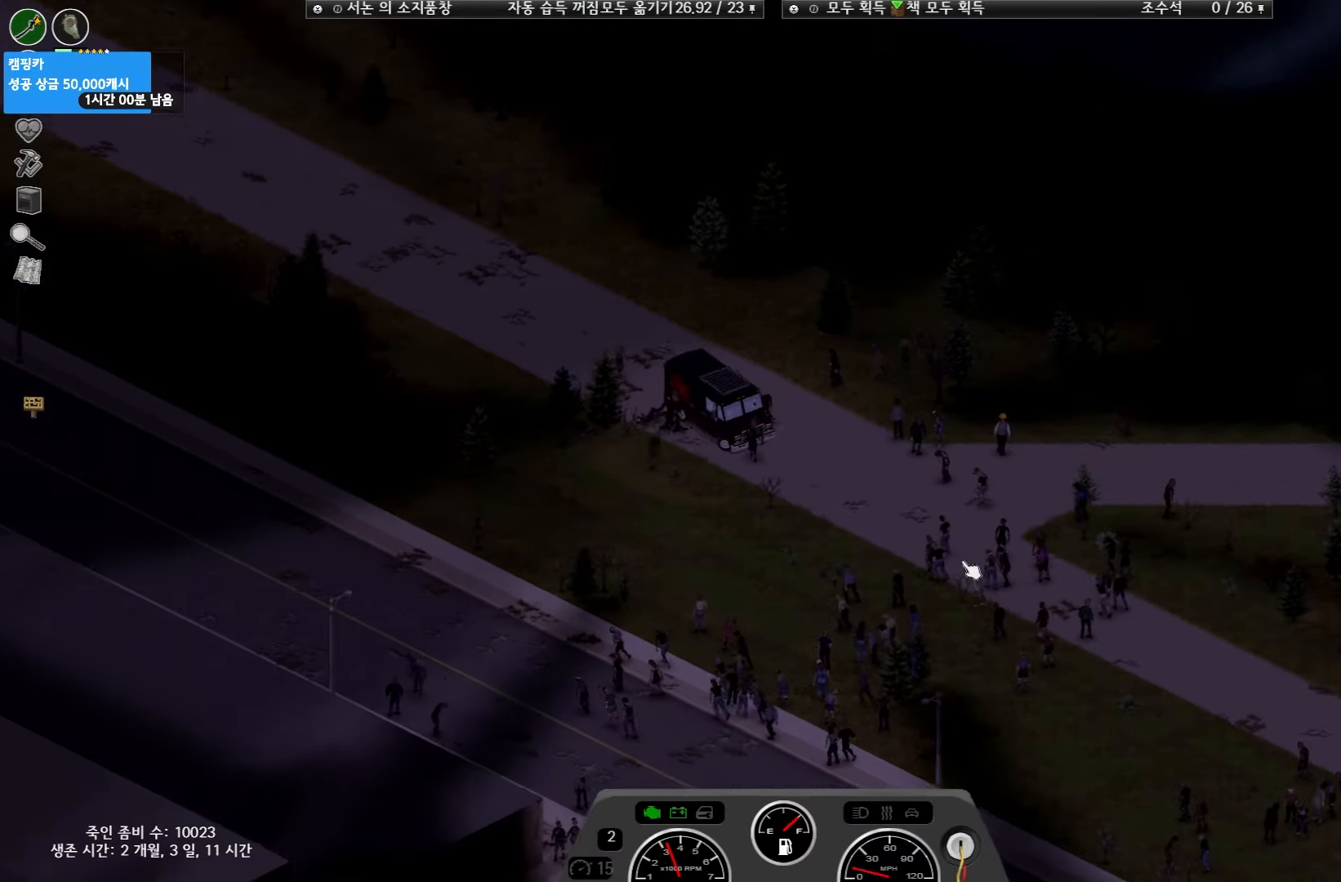
{"keys": ["w"], "events": [[117, "w", "up"], [200, "w", "down"]]}
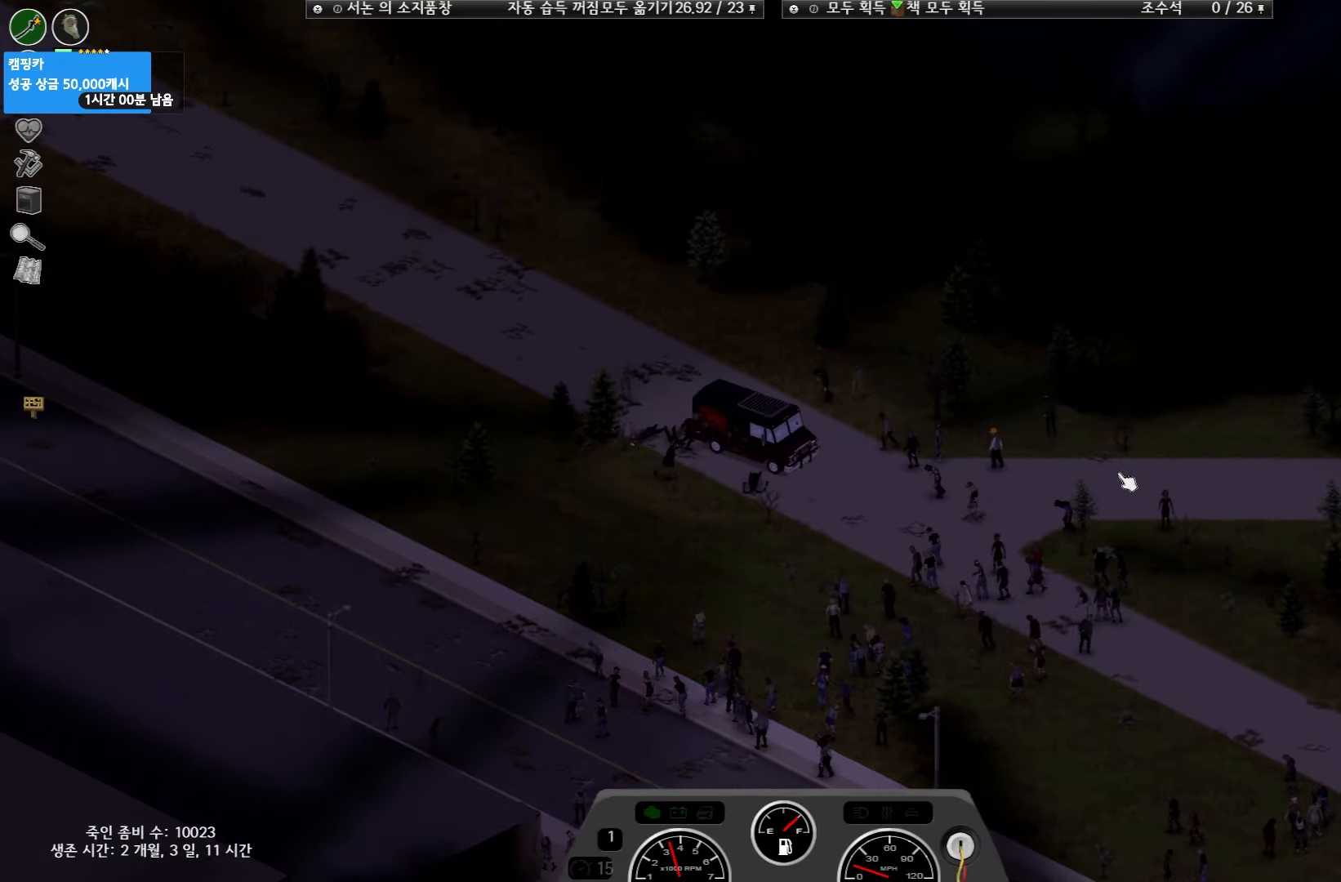
{"keys": ["w"], "events": []}
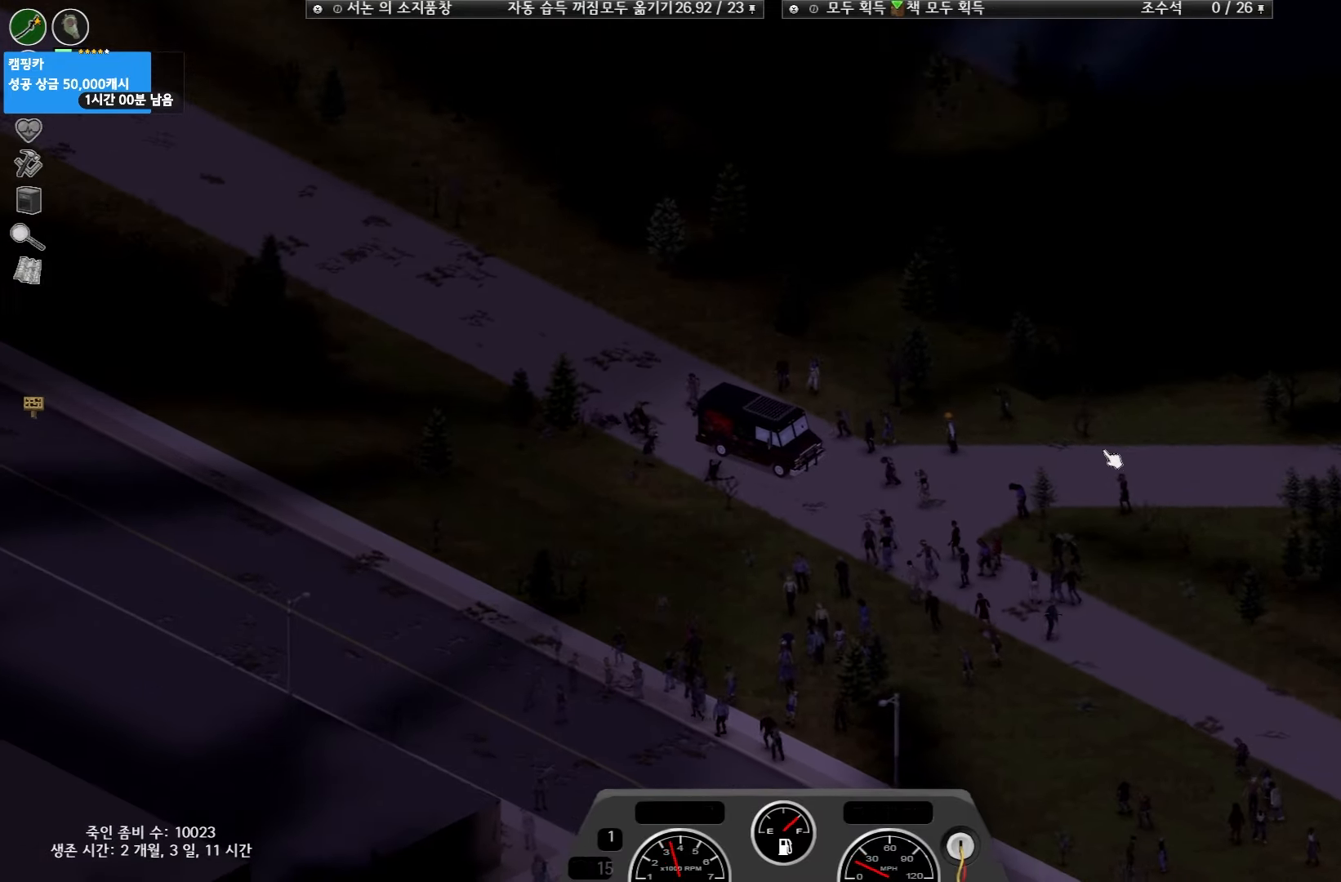
{"keys": ["w"], "events": []}
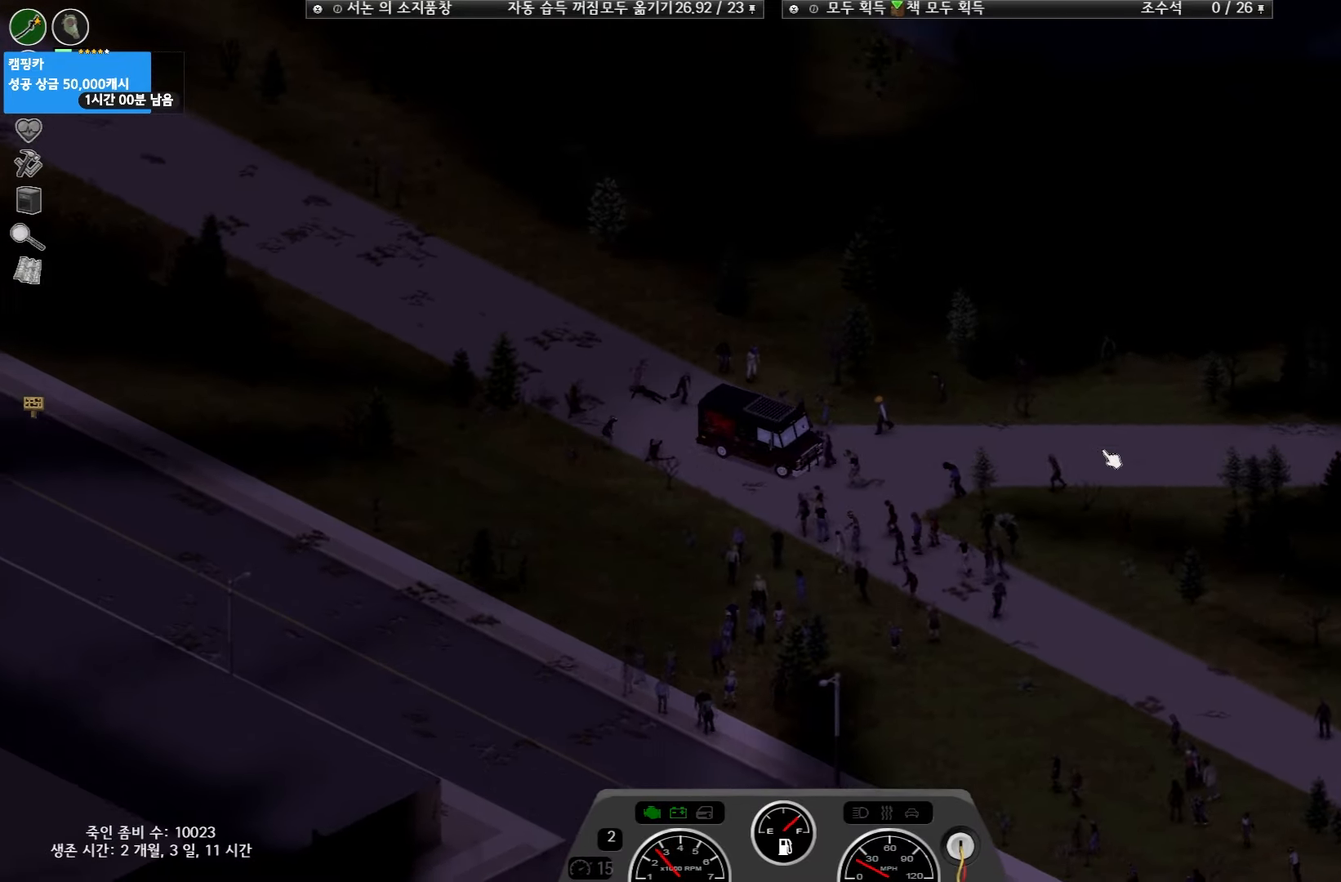
{"keys": ["w"], "events": [[117, "w", "up"], [267, "w", "down"]]}